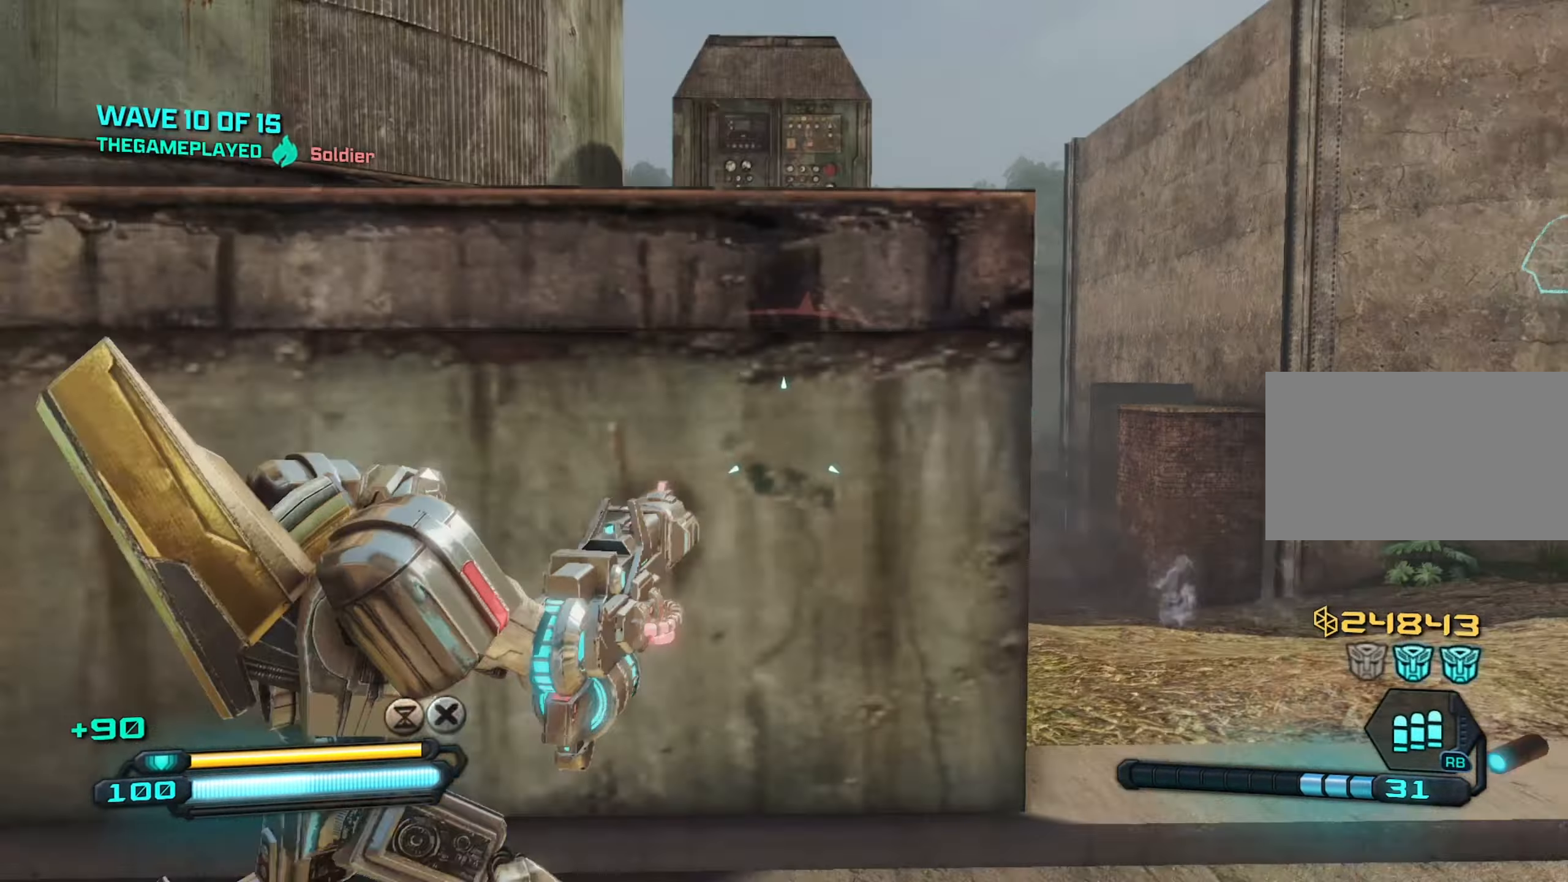
Gameplay with keyboard and mouse; each line is a JSON object with the keys and mouse buttons held at the frame after it. "events" lists presses ("down") and releases ("up") of "1", "2", "3", "4", "5", "a", "alt", "c", "caps_lock", "ctrl", "d", "e", "f", "g", "q", "r", "s", "shift", "space", "t", "tab", "v", "w", "x", "z", "mouse_left", "mouse_wheel" and "mouse_right" between this image and that frame as [ms after this image, input, new state], when the widget could be followed in between. "mouse_left", "mouse_wheel", "mouse_right" = the "left", "wheel", "right" buttons of the "mouse" list. No other keys are recorded. "wheel" means that the mouse wheel is clicked or scrolled. "mouse_move" is the direction in which the mouse moves at that frame (one of eight, or "still"), when it could be read.
{"keys": ["s"], "mouse": [], "mouse_move": "left", "events": [[34, "r", "up"], [117, "s", "down"], [217, "a", "up"], [267, "d", "down"], [317, "s", "up"], [450, "s", "down"], [500, "d", "up"]]}
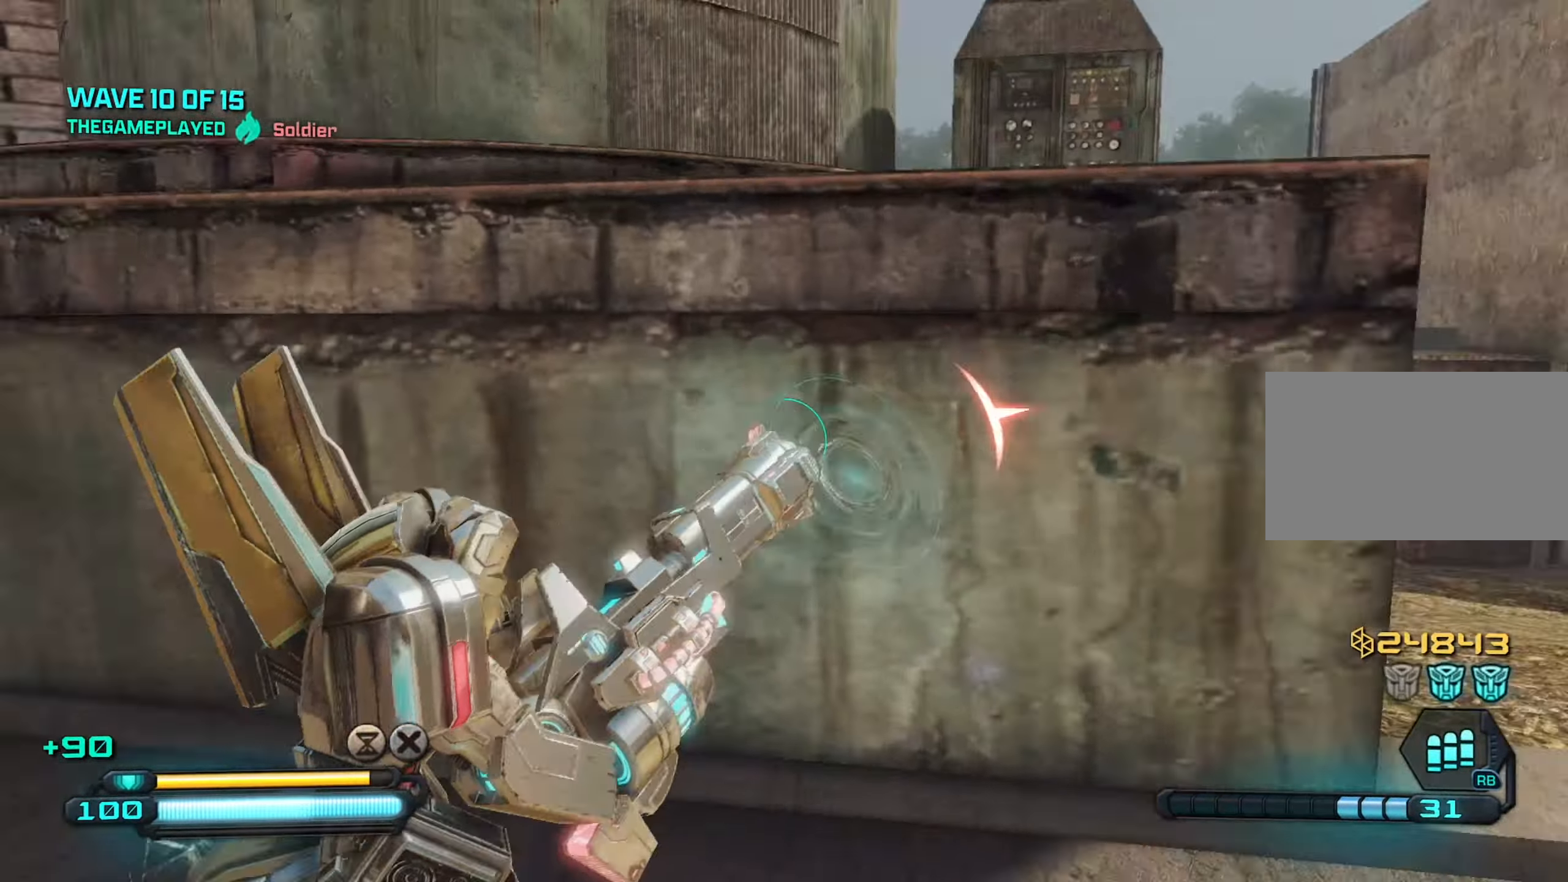
{"keys": ["a", "w"], "mouse": [], "mouse_move": "down", "events": [[100, "a", "down"], [100, "s", "up"], [284, "w", "down"]]}
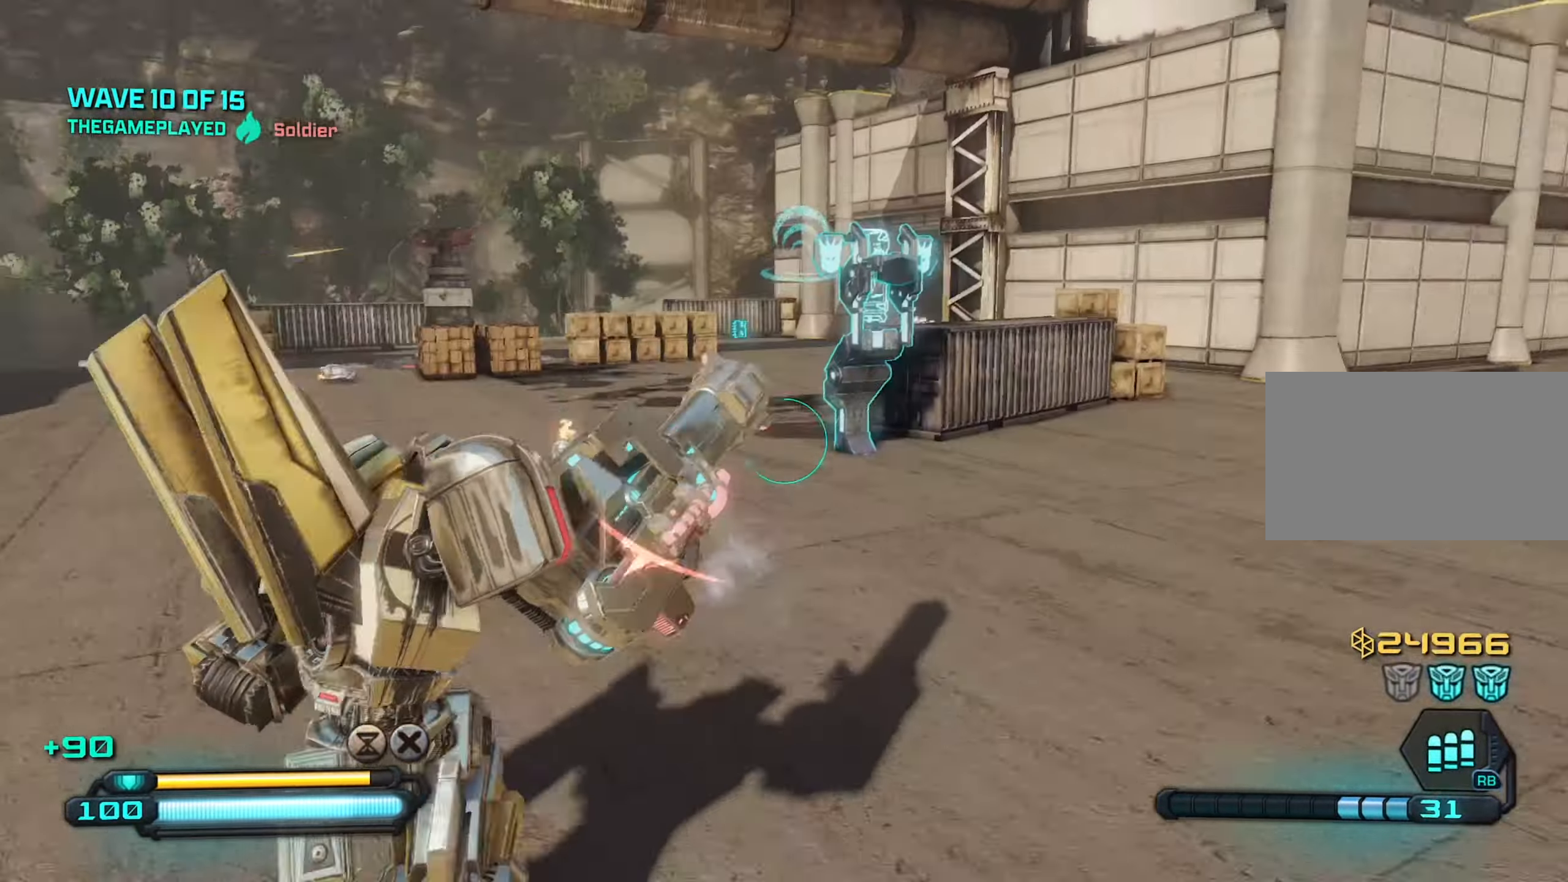
{"keys": ["shift", "w"], "mouse": [], "mouse_move": "still", "events": [[17, "a", "up"], [17, "d", "down"], [250, "d", "up"], [300, "space", "down"], [384, "space", "up"], [484, "shift", "down"]]}
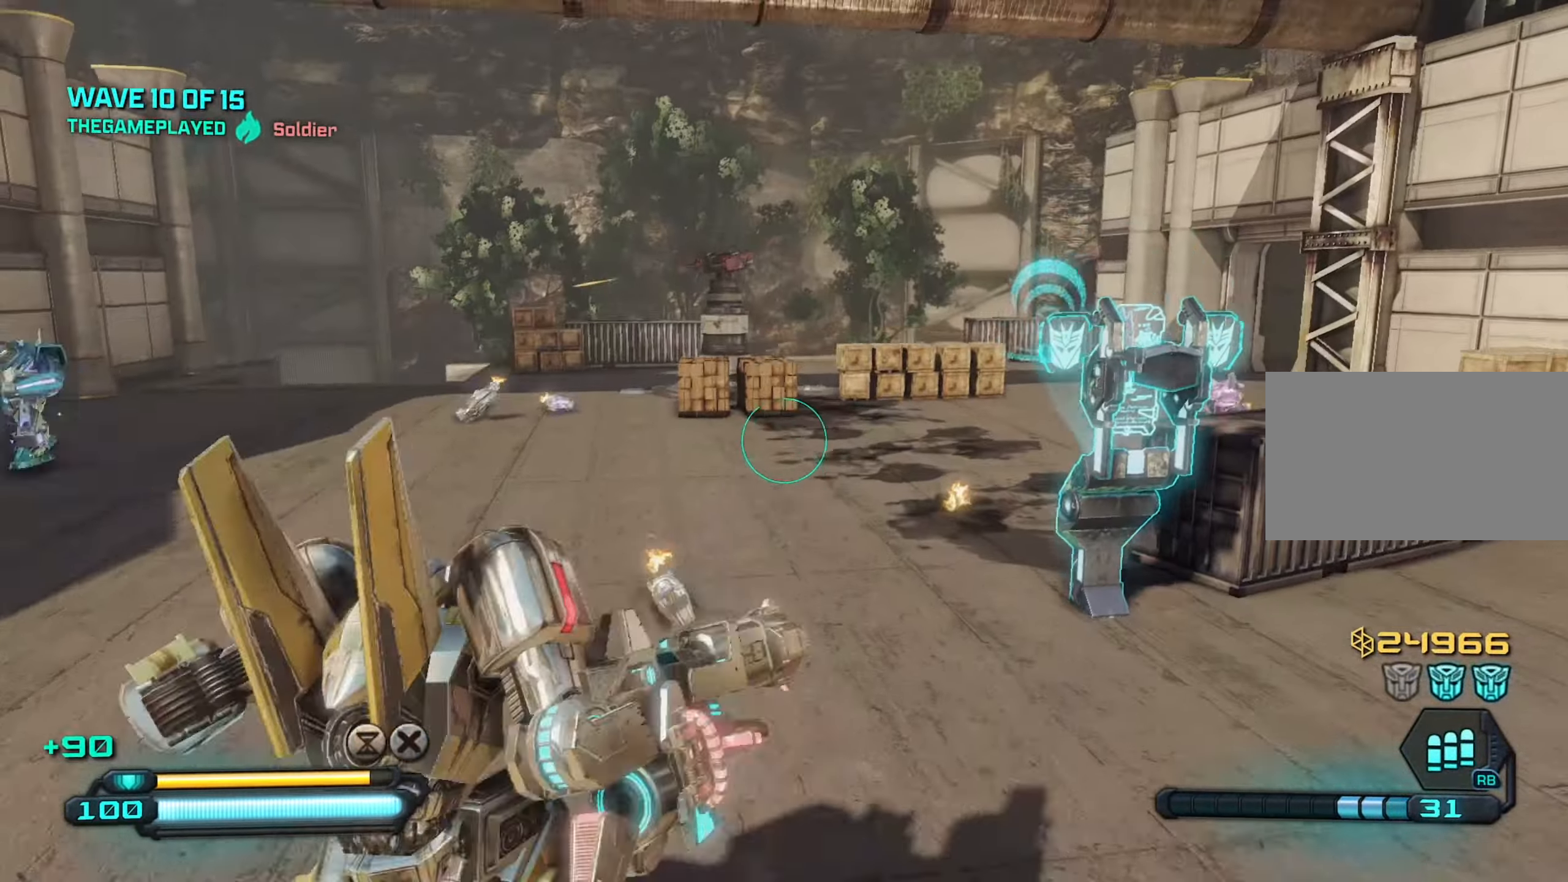
{"keys": ["a", "w"], "mouse": [], "mouse_move": "right", "events": [[34, "shift", "up"], [167, "d", "down"], [317, "d", "up"], [450, "a", "down"]]}
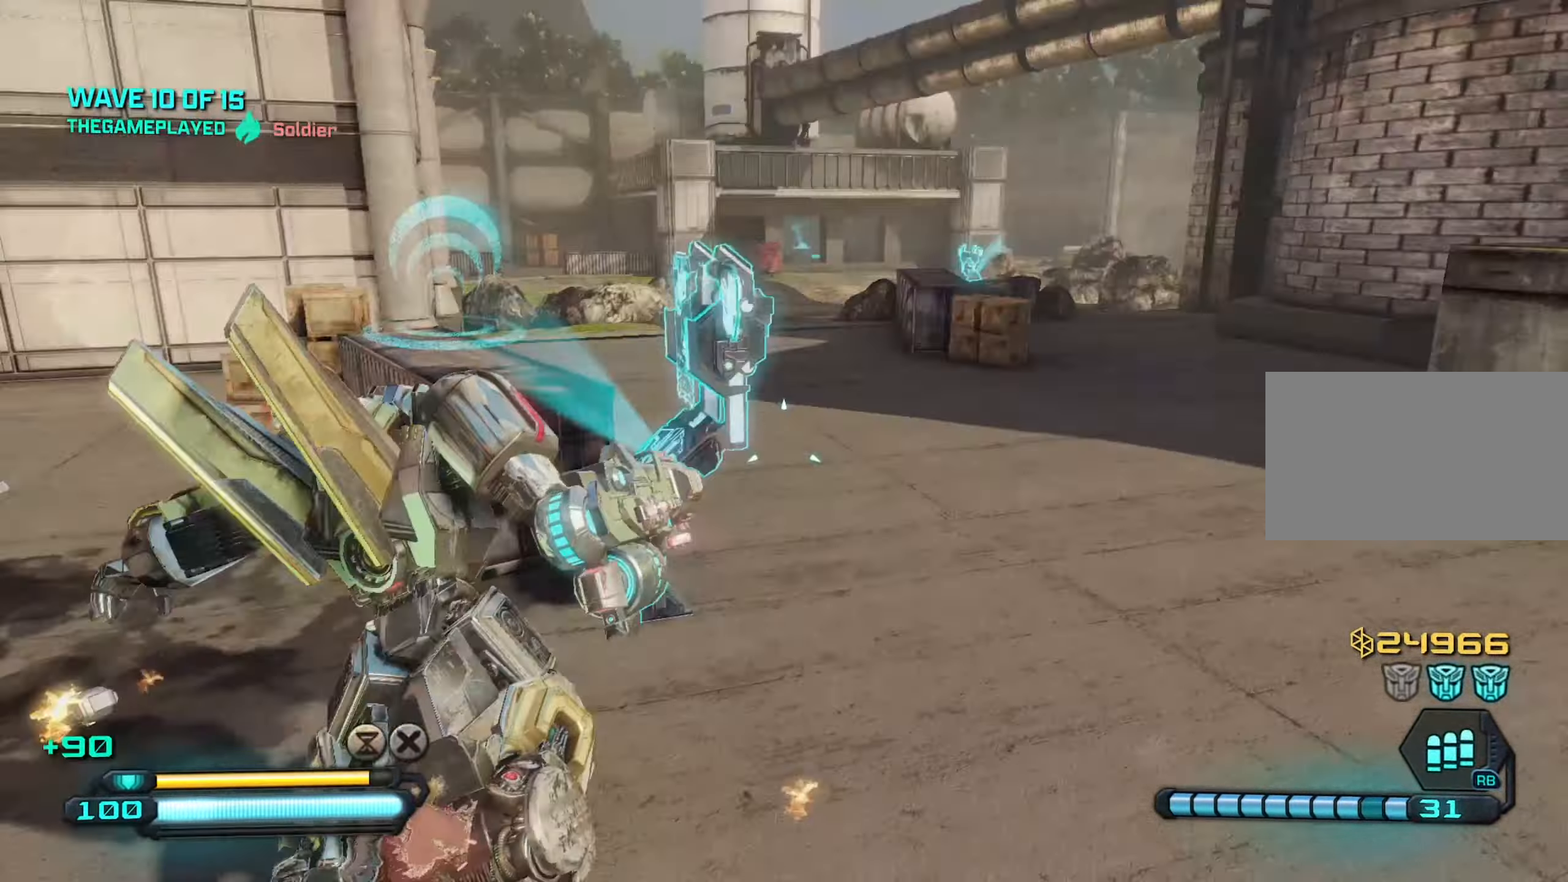
{"keys": ["a", "s"], "mouse": [], "mouse_move": "up-right", "events": [[234, "w", "up"], [467, "s", "down"]]}
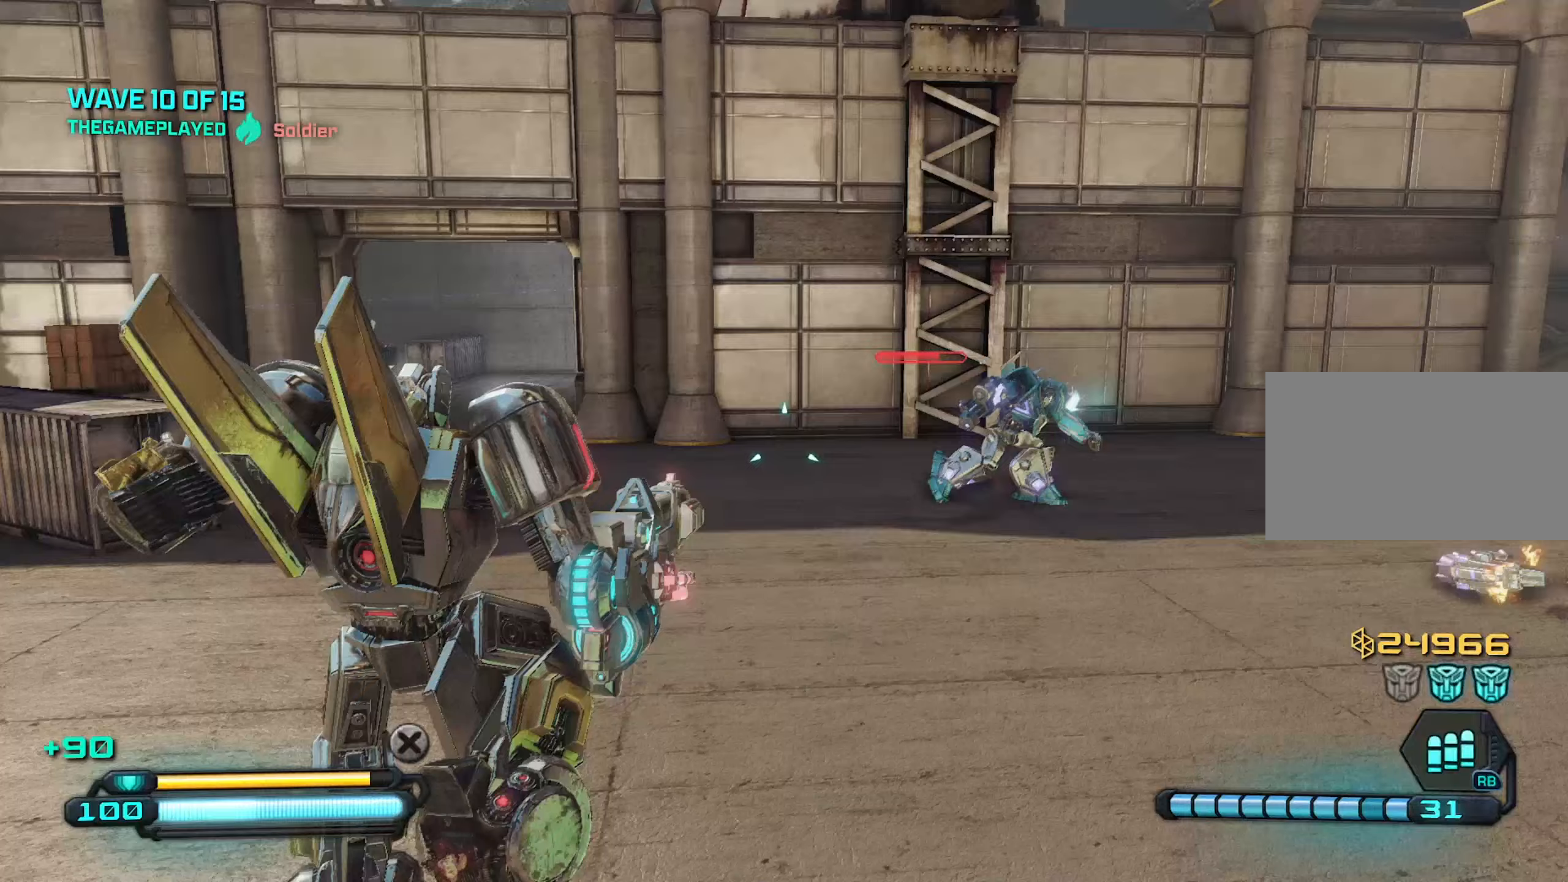
{"keys": ["s"], "mouse": ["left"], "mouse_move": "still", "events": [[100, "a", "up"], [100, "mouse_left", "down"], [400, "d", "down"], [483, "d", "up"]]}
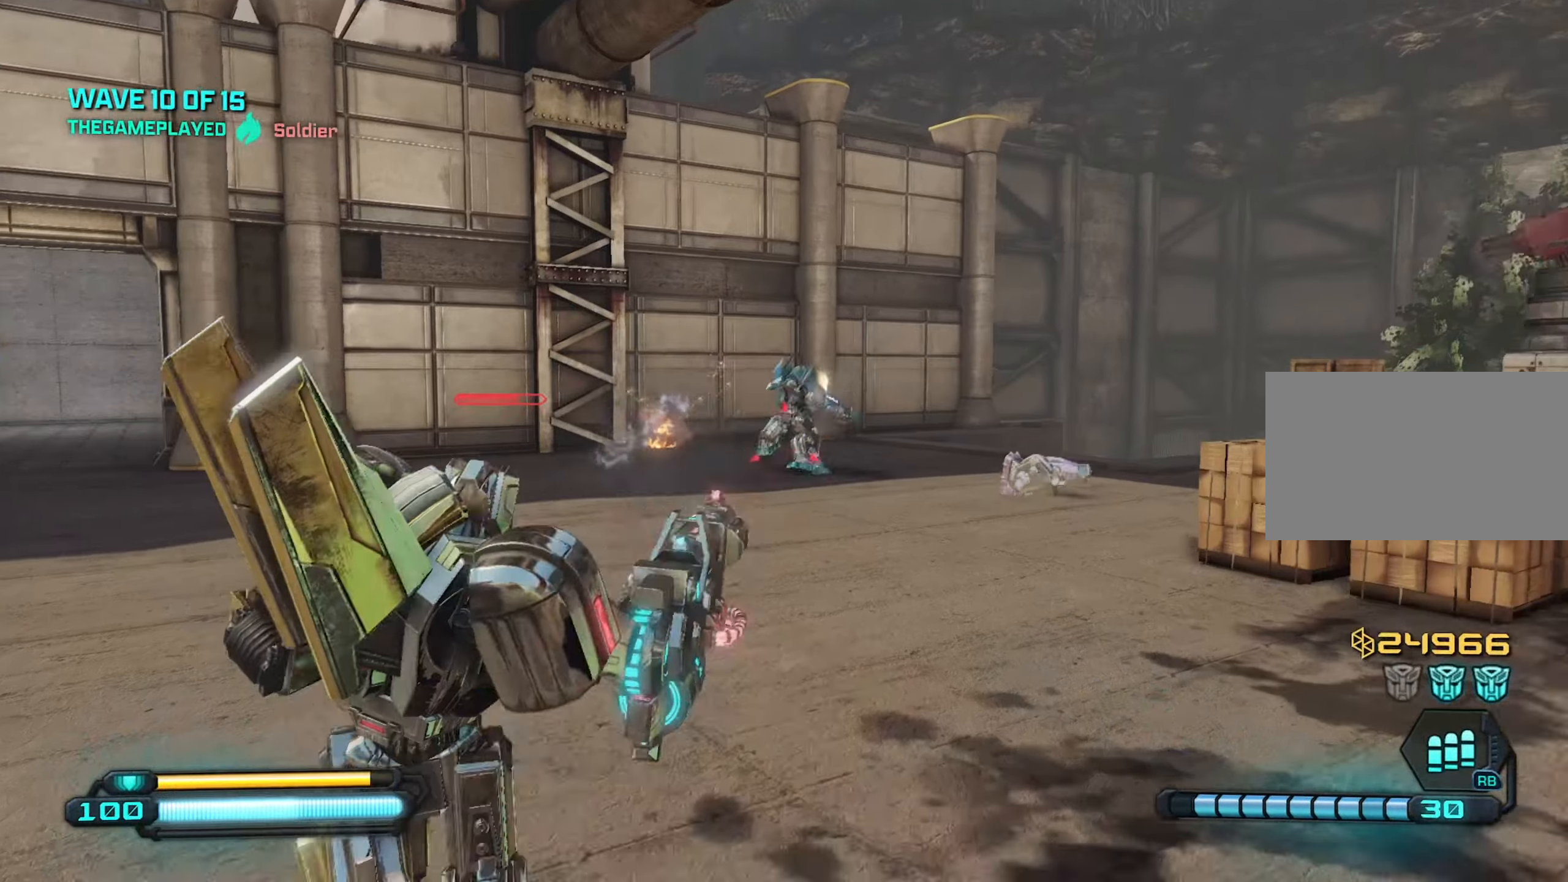
{"keys": ["d", "w"], "mouse": ["left"], "mouse_move": "still", "events": [[116, "d", "down"], [116, "s", "up"], [166, "d", "up"], [266, "w", "down"], [450, "d", "down"]]}
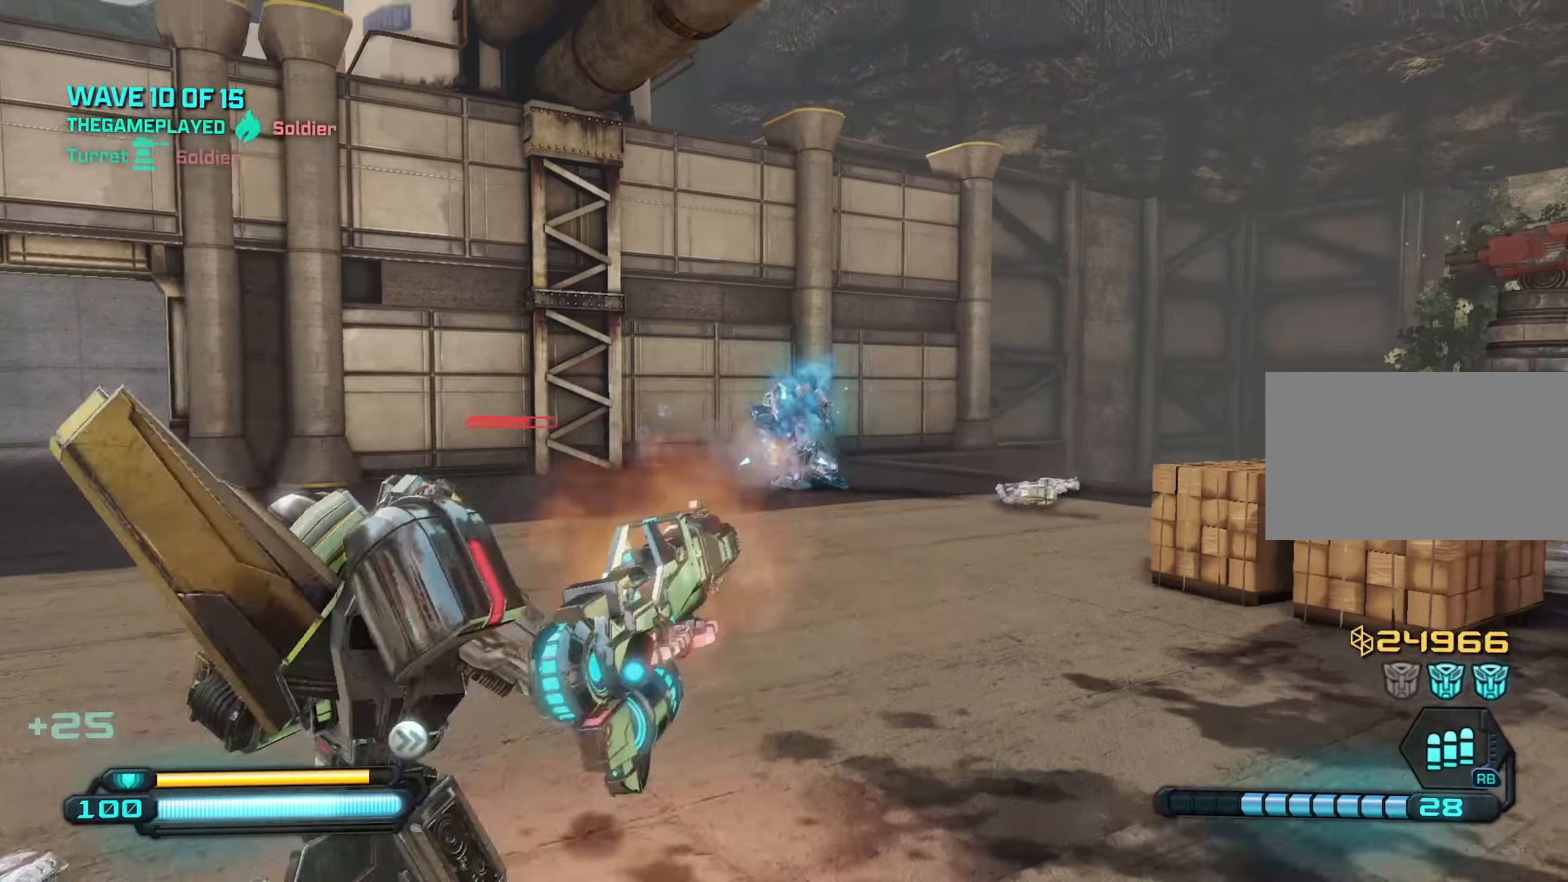
{"keys": ["w"], "mouse": [], "mouse_move": "left", "events": [[50, "w", "up"], [100, "d", "up"], [150, "a", "down"], [250, "mouse_left", "up"], [333, "r", "down"], [333, "w", "down"], [416, "r", "up"], [466, "a", "up"]]}
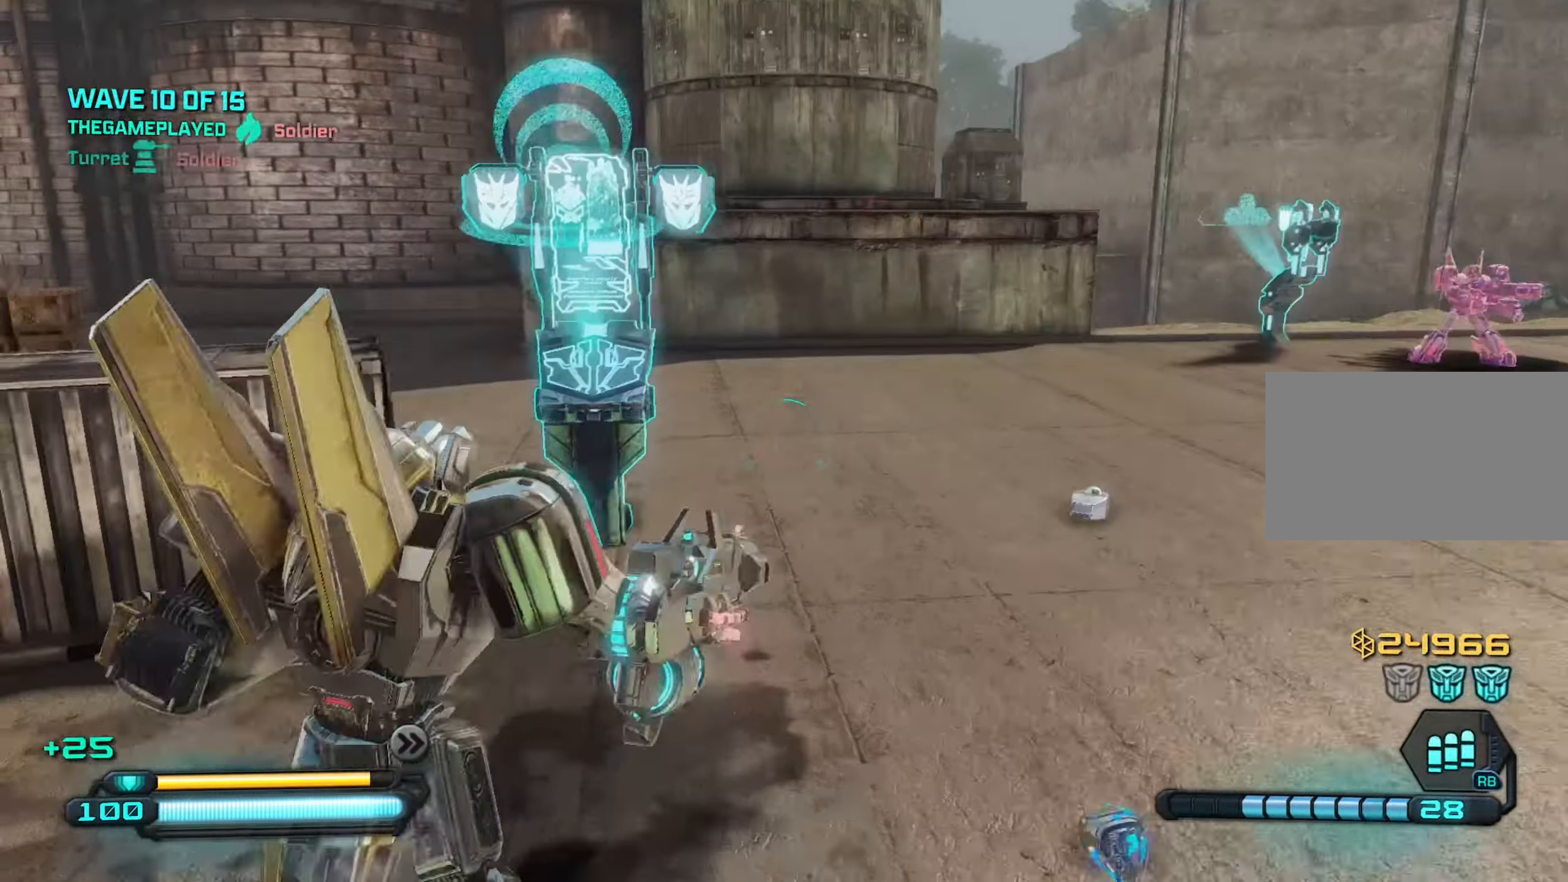
{"keys": ["w"], "mouse": [], "mouse_move": "still", "events": [[166, "d", "down"], [250, "d", "up"], [400, "e", "down"], [483, "e", "up"]]}
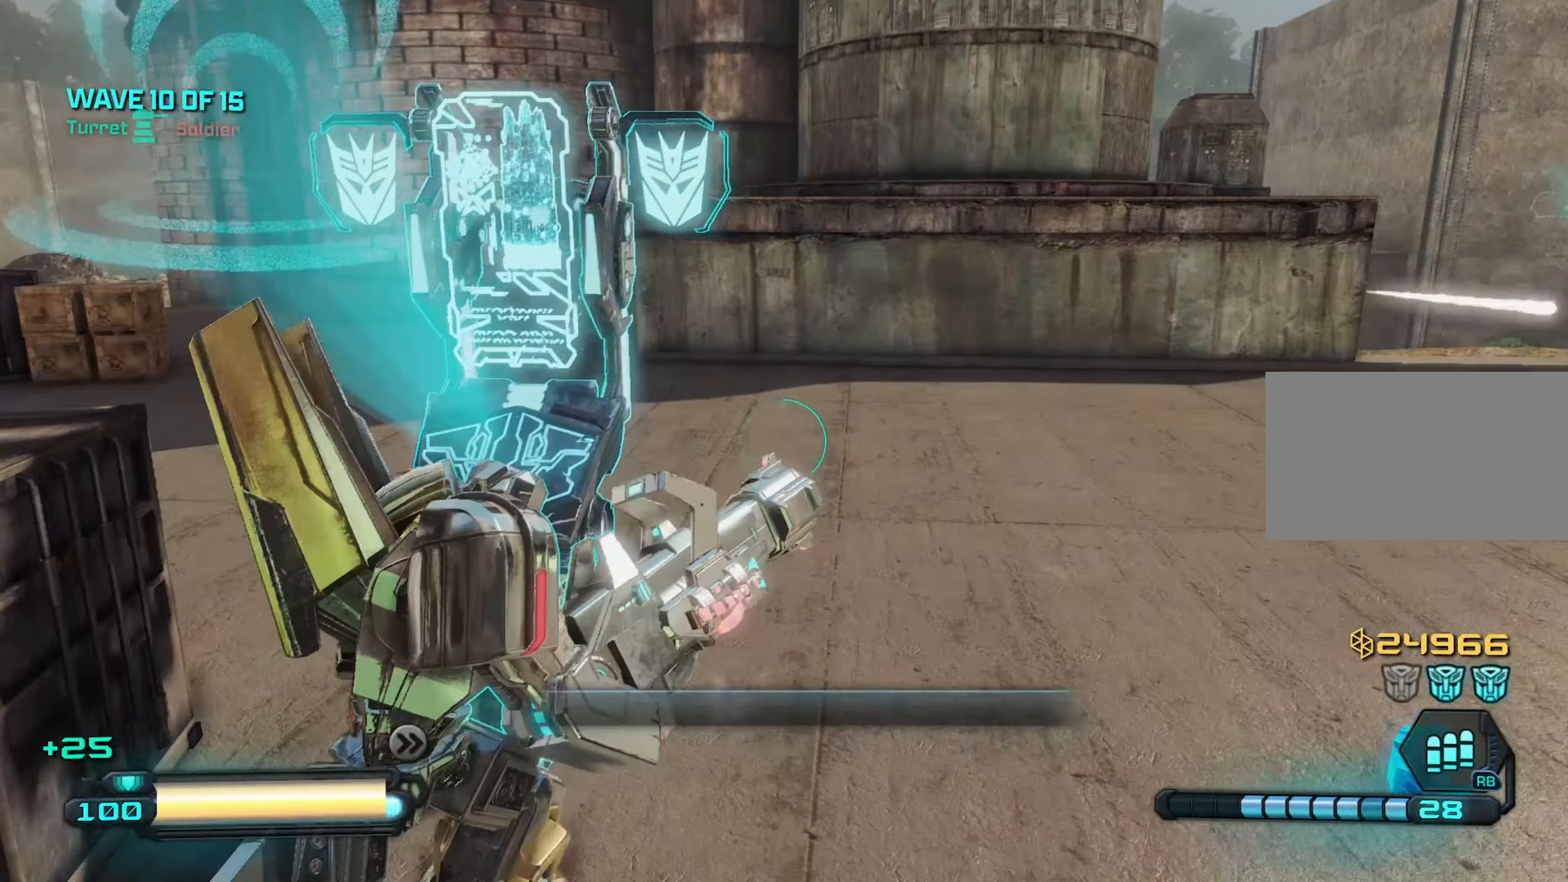
{"keys": ["d", "shift"], "mouse": [], "mouse_move": "left", "events": [[83, "e", "down"], [83, "w", "up"], [166, "e", "up"], [266, "d", "down"], [500, "shift", "down"]]}
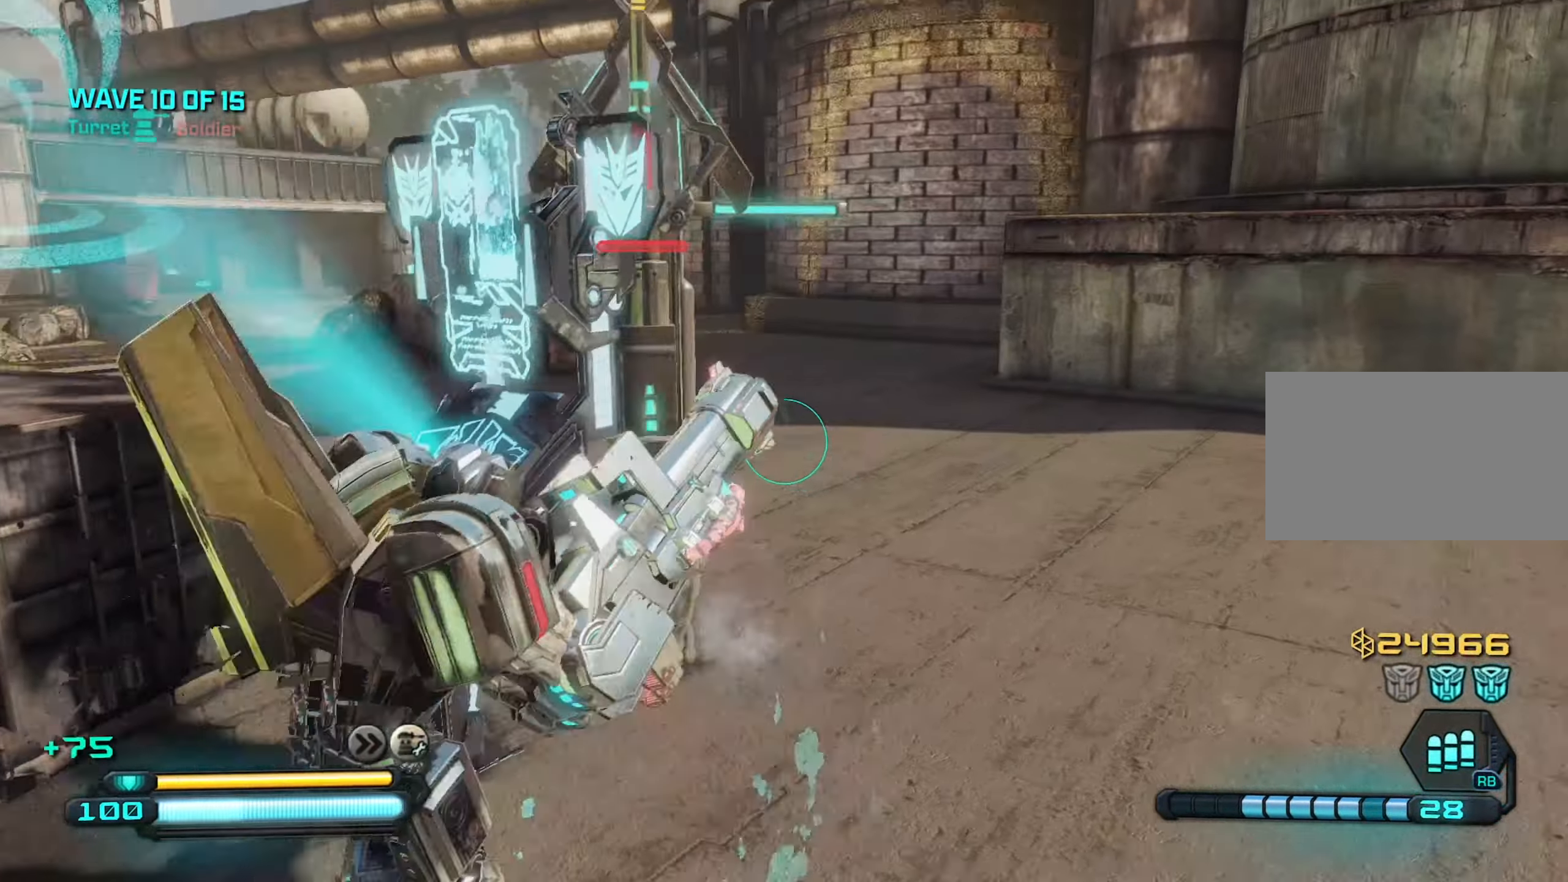
{"keys": ["w"], "mouse": [], "mouse_move": "right", "events": [[50, "shift", "up"], [366, "w", "down"], [416, "d", "up"]]}
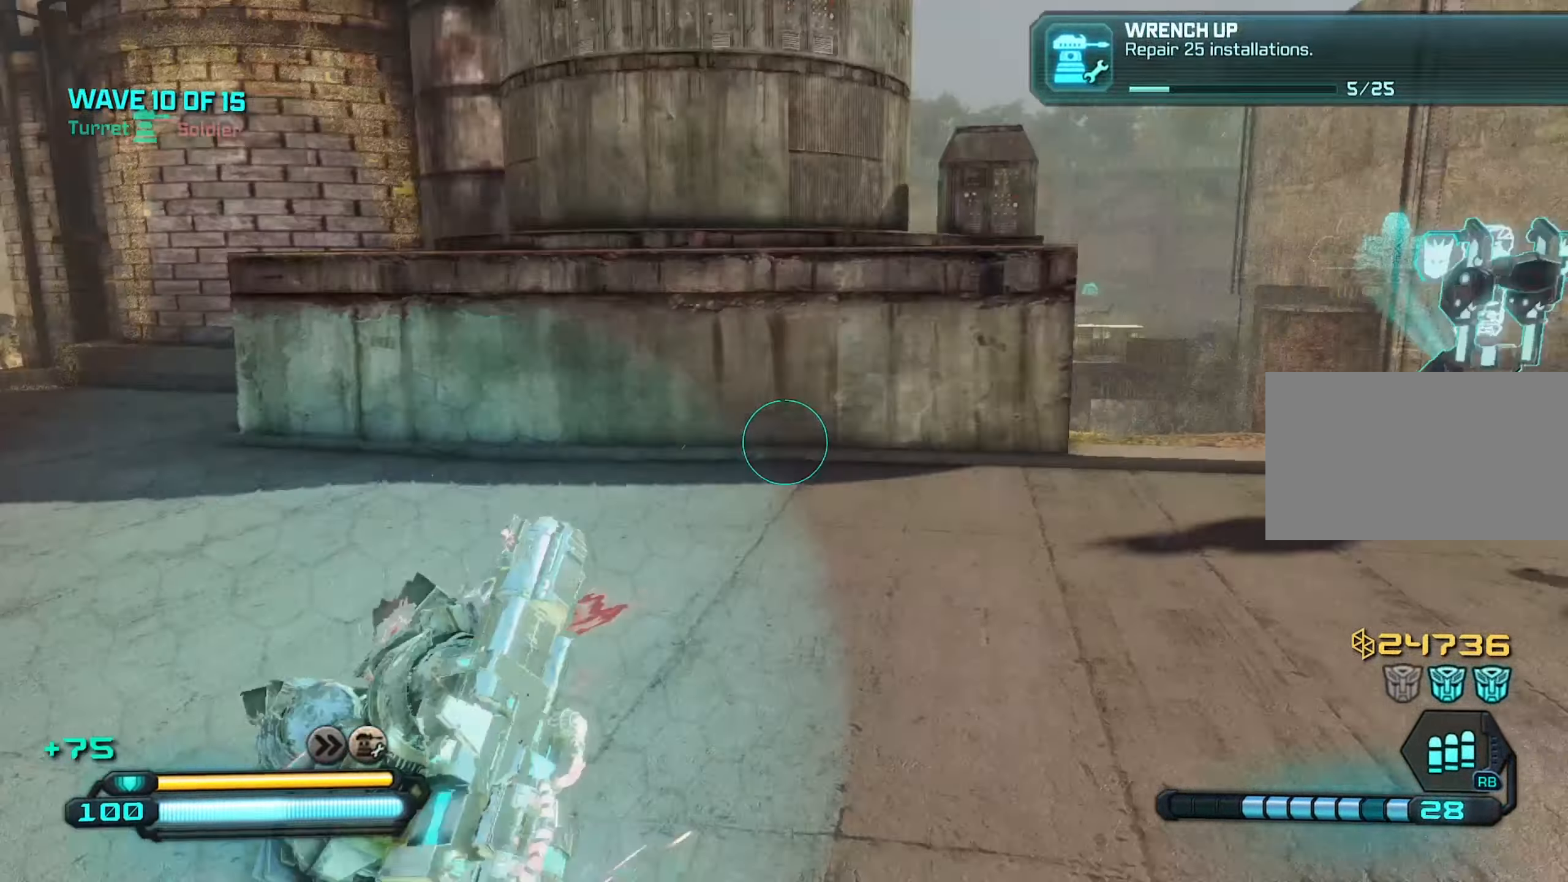
{"keys": ["w"], "mouse": [], "mouse_move": "still", "events": [[66, "a", "down"], [483, "a", "up"]]}
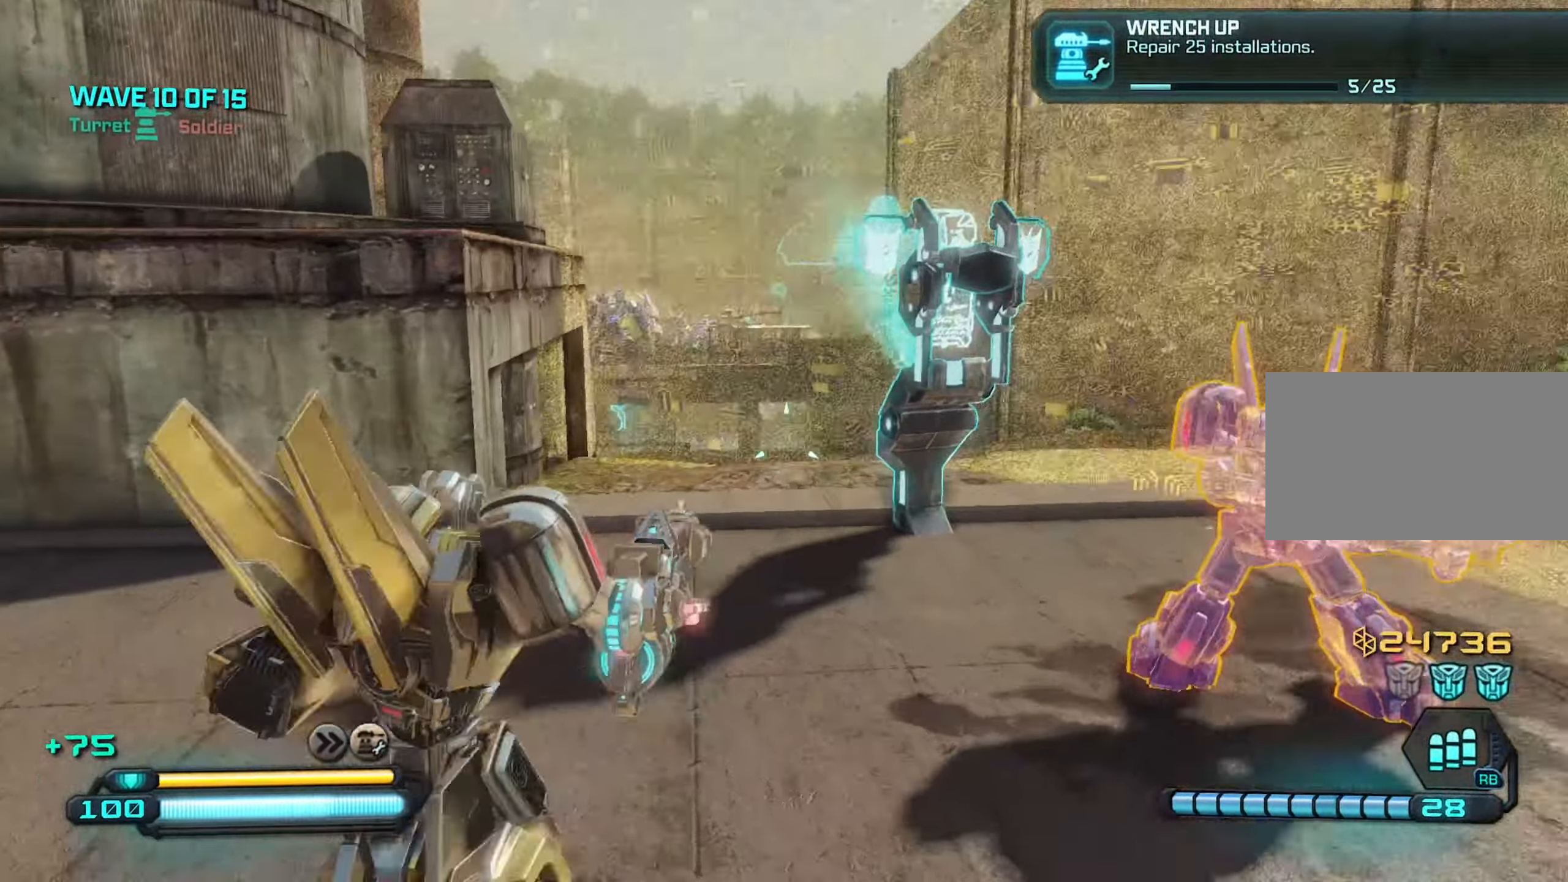
{"keys": ["w"], "mouse": [], "mouse_move": "up", "events": [[83, "mouse_wheel", "down"], [133, "mouse_wheel", "up"]]}
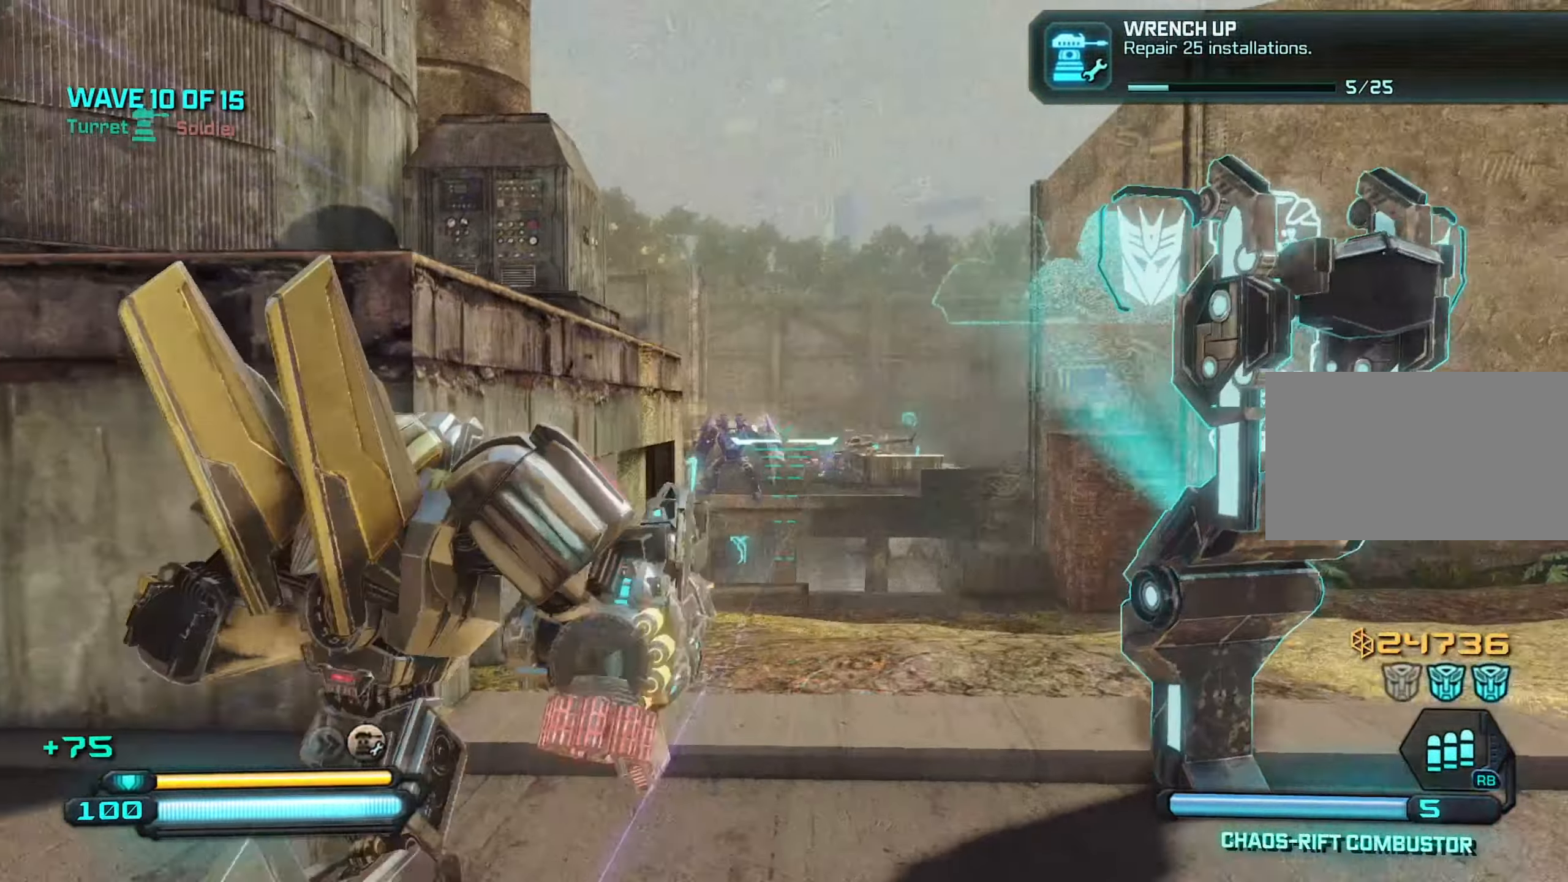
{"keys": ["a", "s"], "mouse": [], "mouse_move": "still", "events": [[182, "mouse_left", "down"], [182, "w", "up"], [232, "a", "down"], [232, "mouse_left", "up"], [482, "s", "down"]]}
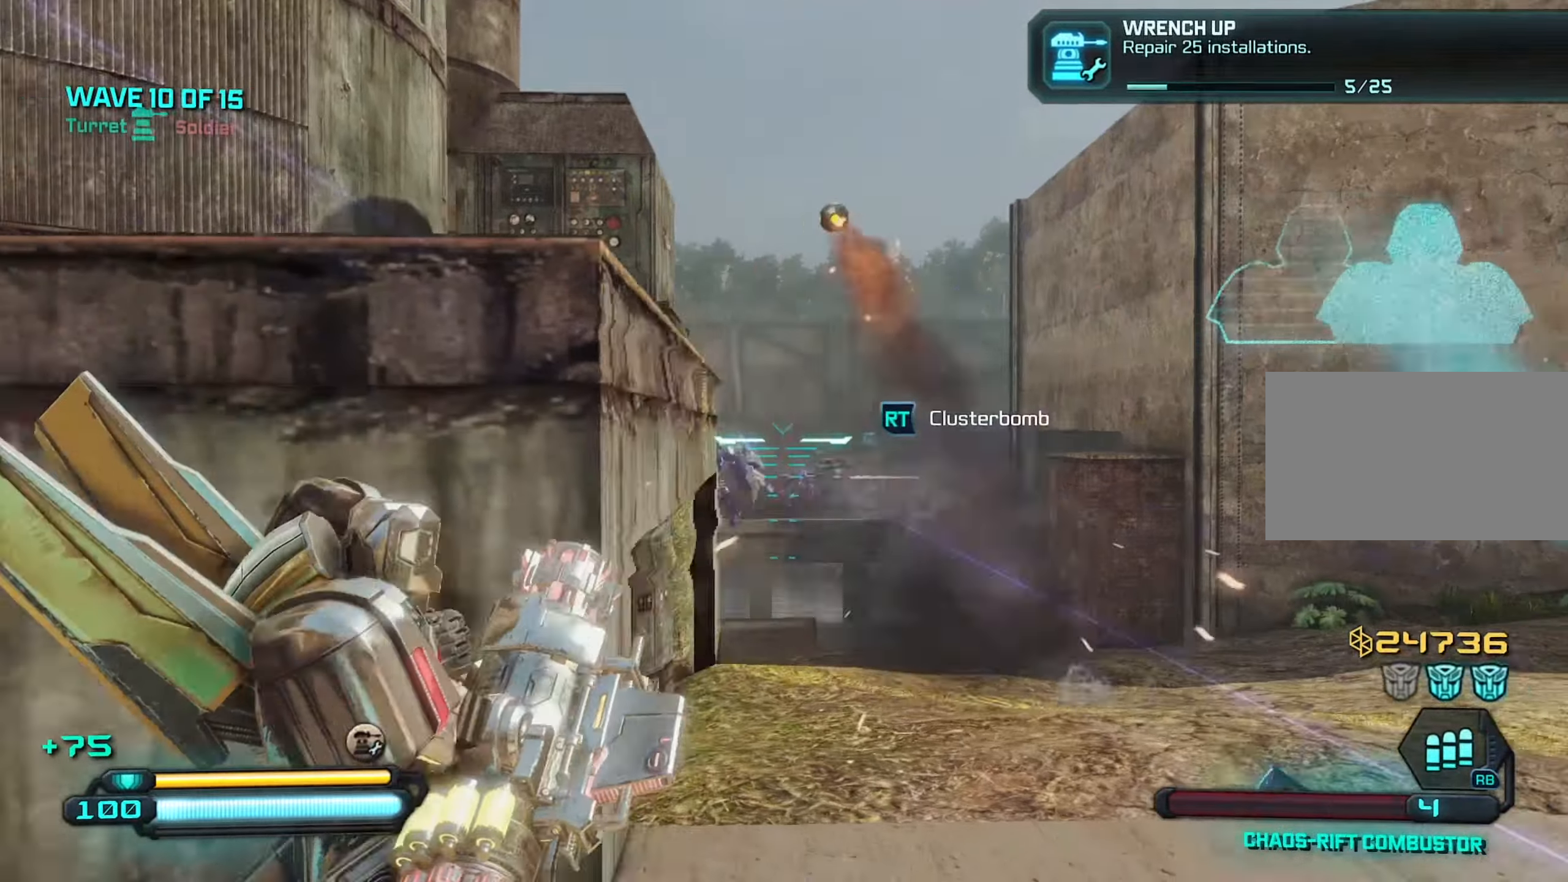
{"keys": ["d", "s"], "mouse": [], "mouse_move": "still", "events": [[383, "a", "up"], [433, "d", "down"]]}
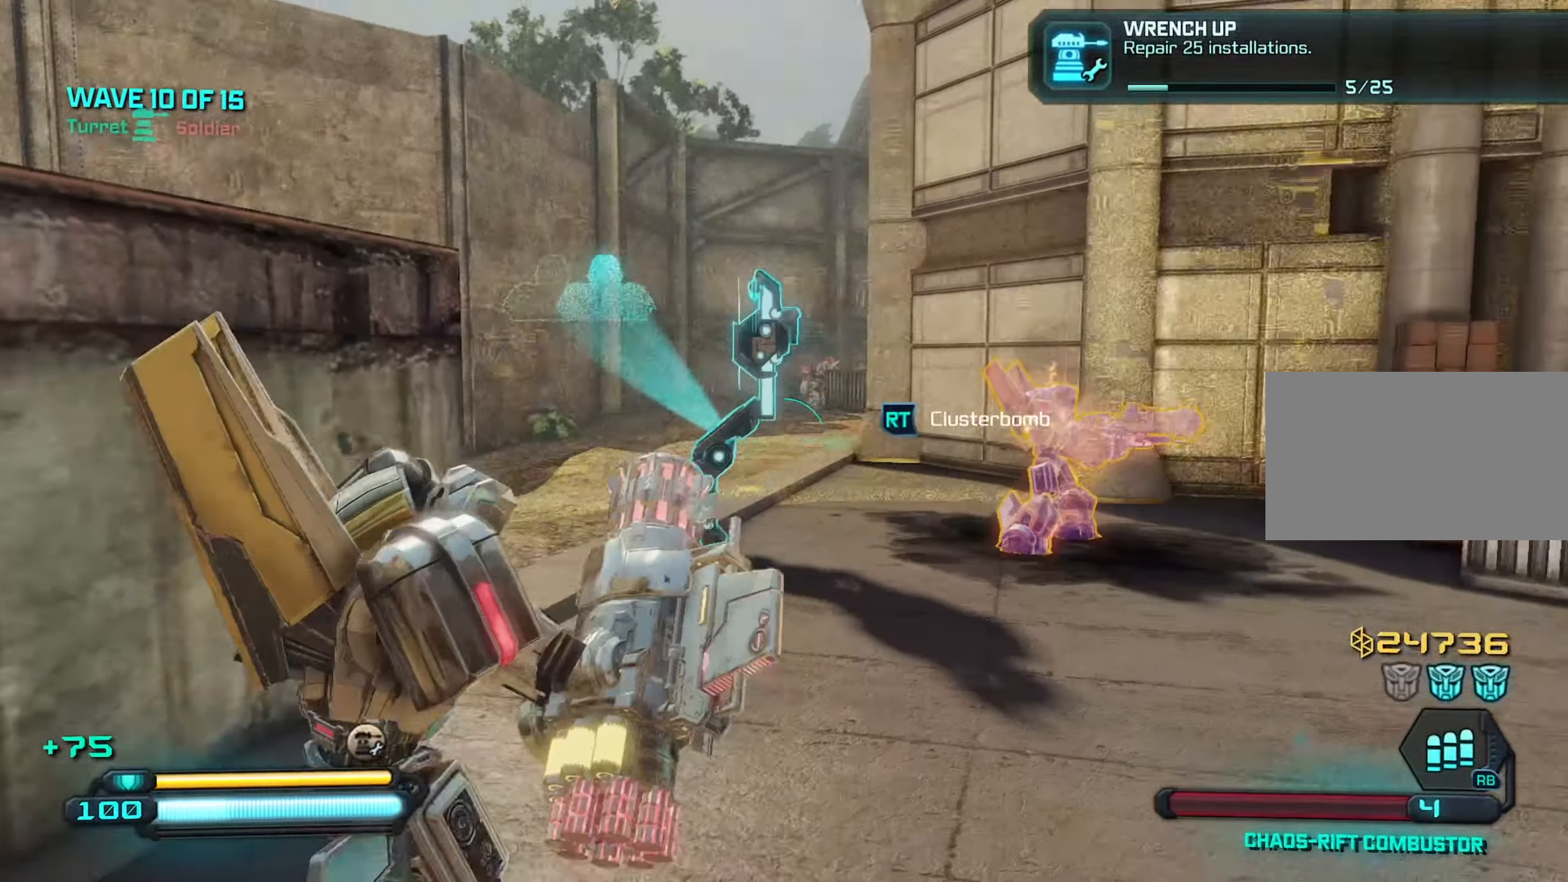
{"keys": ["d", "s"], "mouse": [], "mouse_move": "still", "events": [[367, "q", "down"], [500, "q", "up"]]}
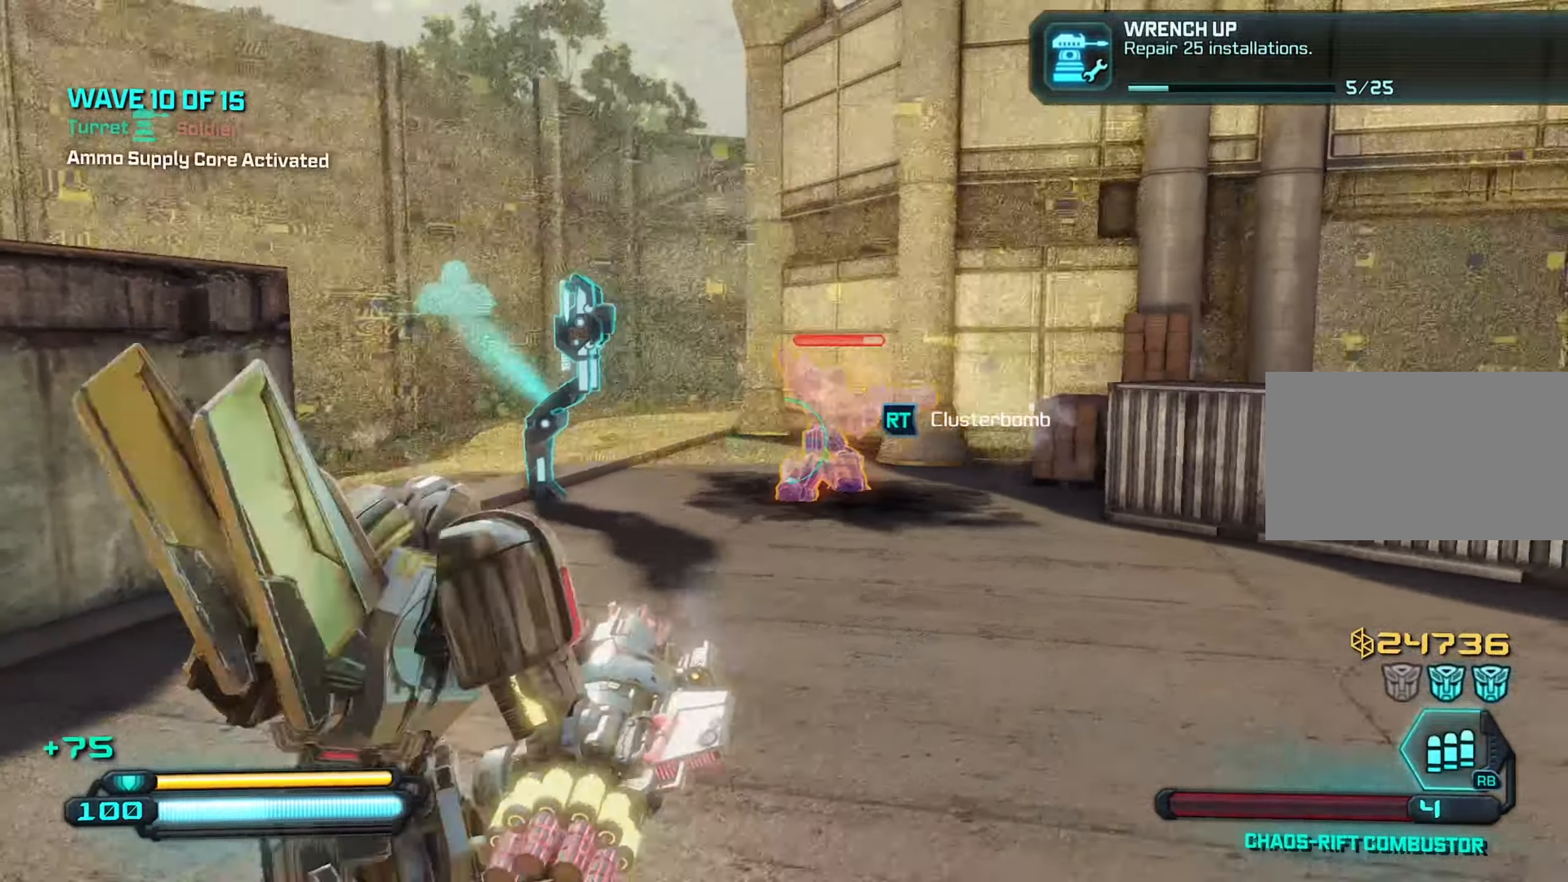
{"keys": ["d", "w"], "mouse": [], "mouse_move": "left", "events": [[133, "s", "up"], [183, "a", "down"], [333, "d", "up"], [333, "w", "down"], [417, "a", "up"], [467, "d", "down"]]}
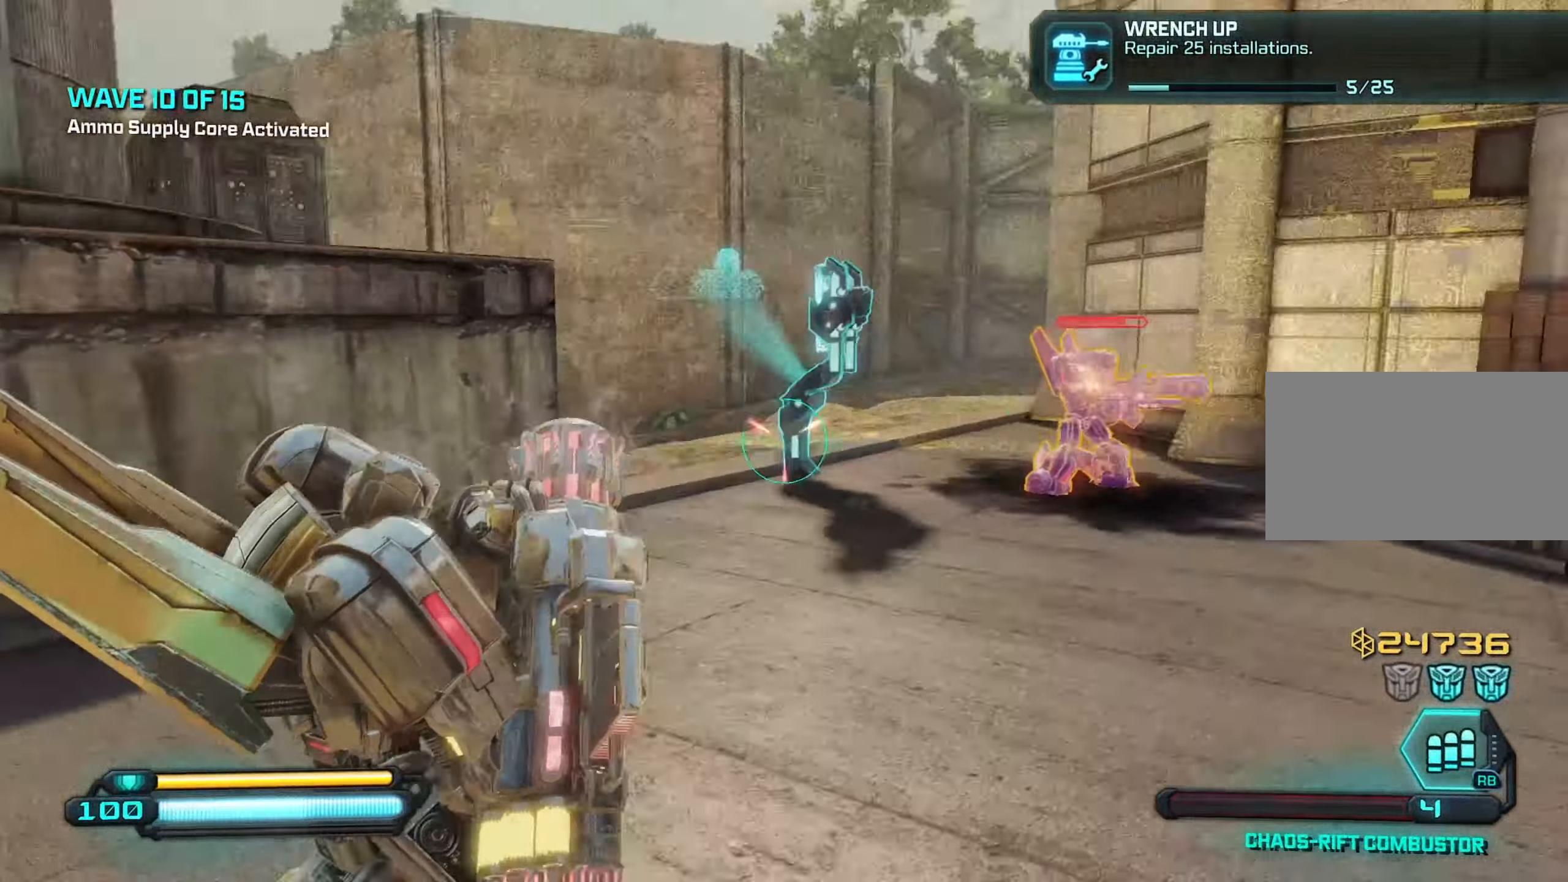
{"keys": ["d", "w"], "mouse": [], "mouse_move": "left", "events": [[200, "w", "up"], [450, "w", "down"]]}
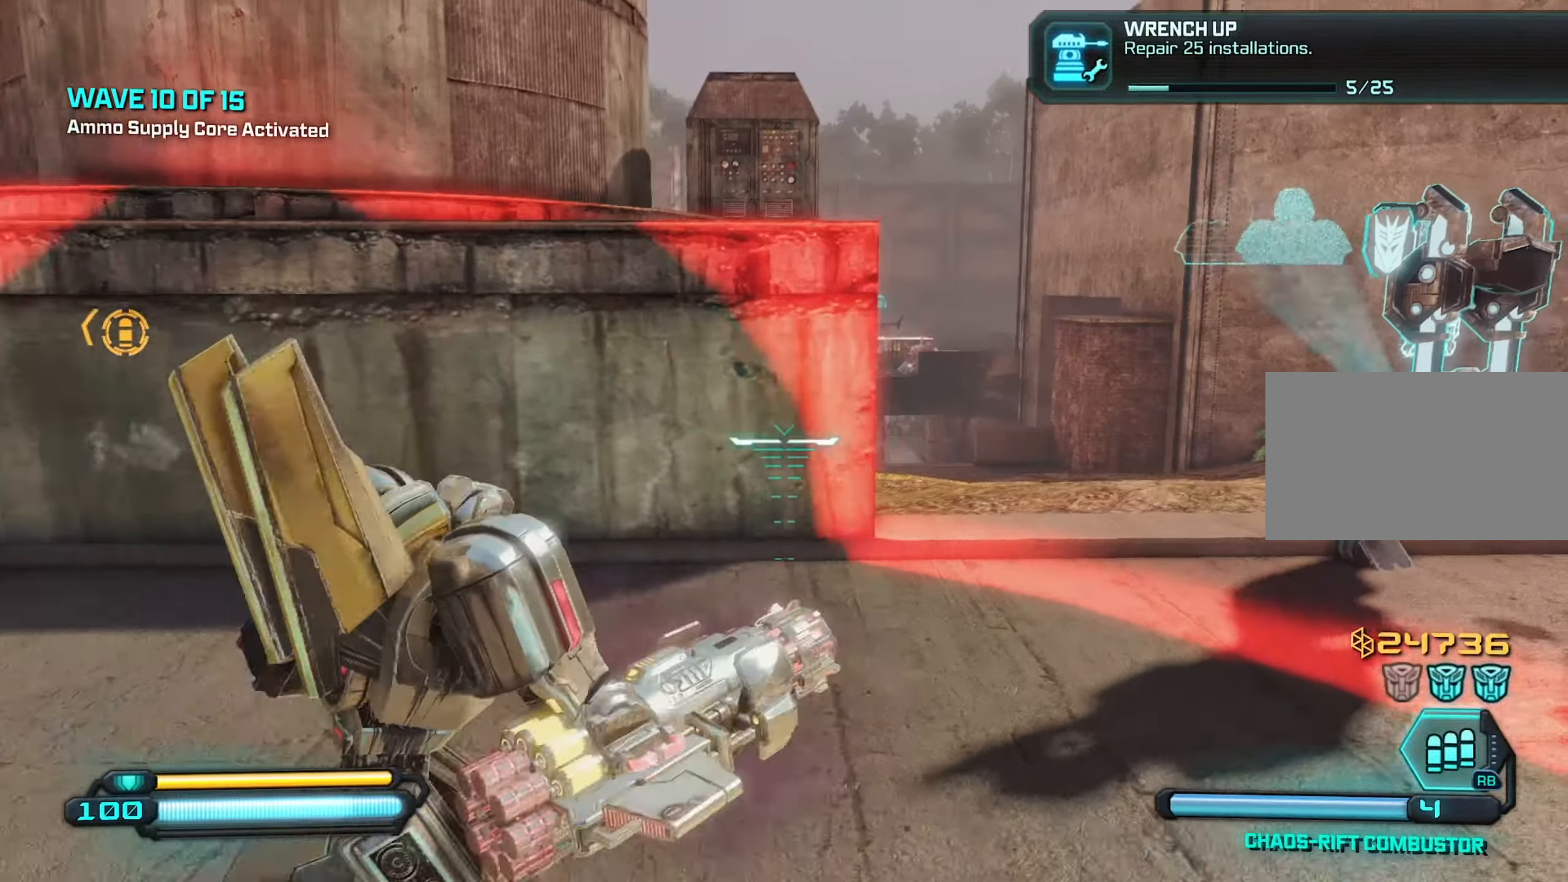
{"keys": ["w"], "mouse": [], "mouse_move": "still", "events": [[400, "d", "up"]]}
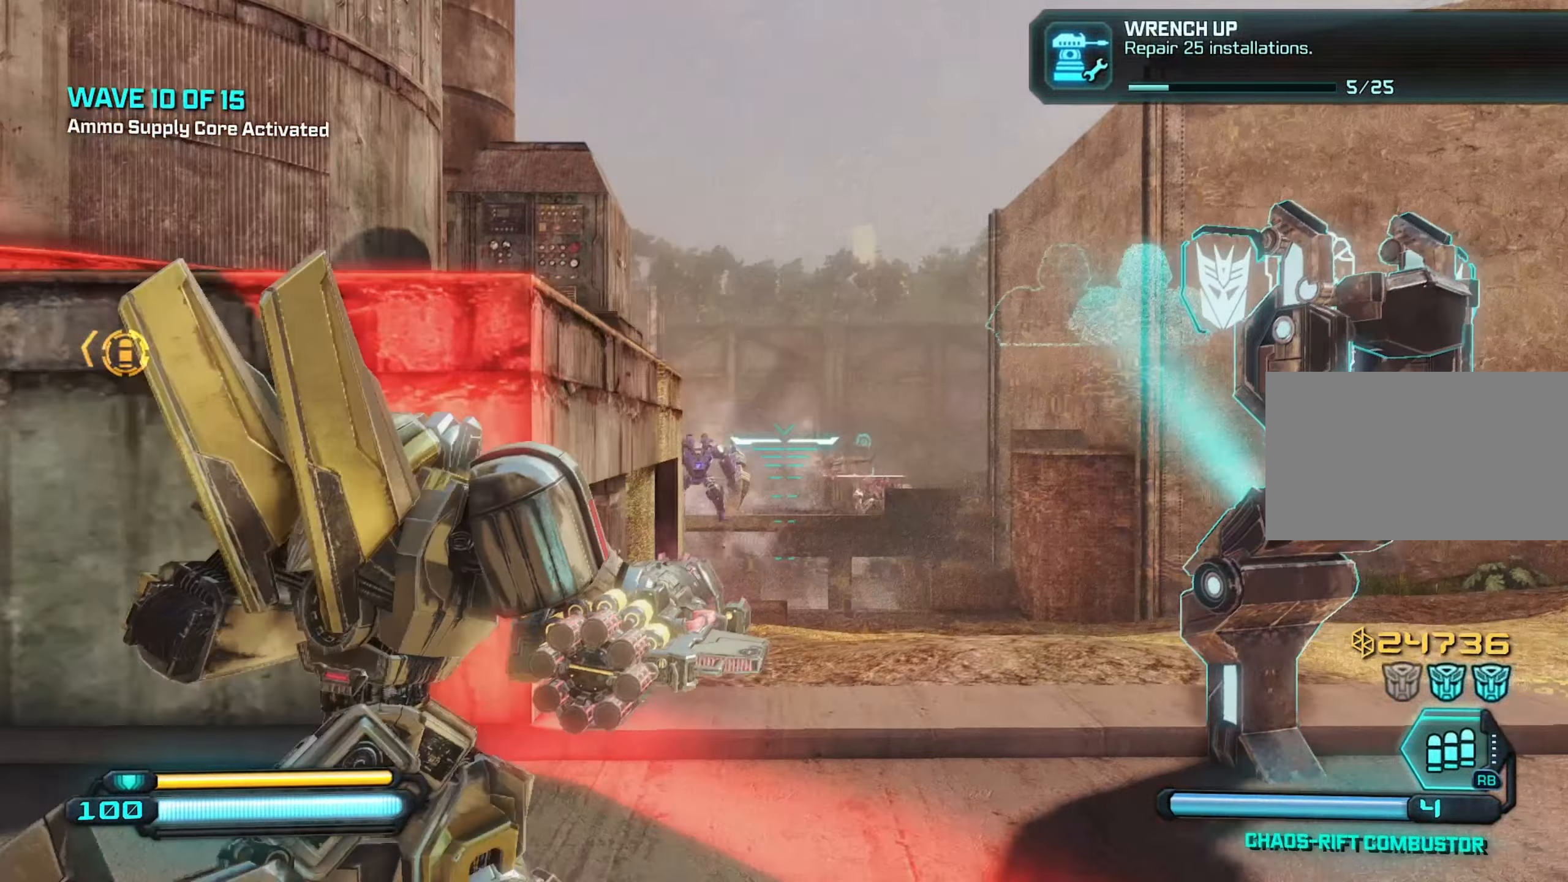
{"keys": ["s"], "mouse": [], "mouse_move": "still", "events": [[283, "w", "up"], [333, "a", "down"], [383, "mouse_left", "down"], [417, "a", "up"], [467, "mouse_left", "up"], [467, "s", "down"]]}
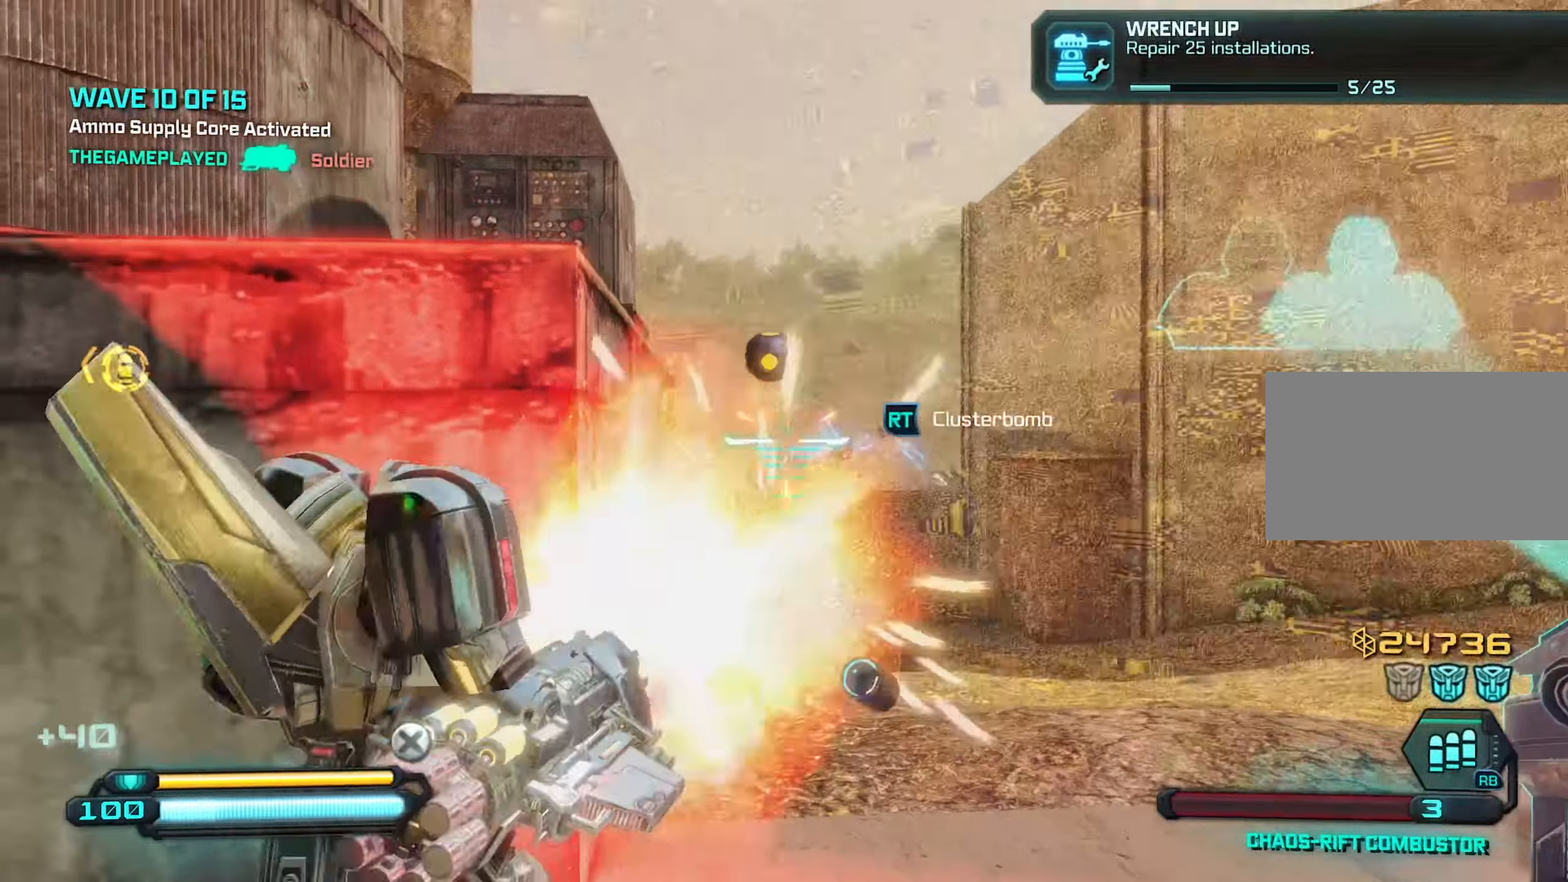
{"keys": ["s"], "mouse": [], "mouse_move": "still", "events": [[300, "a", "down"], [433, "a", "up"]]}
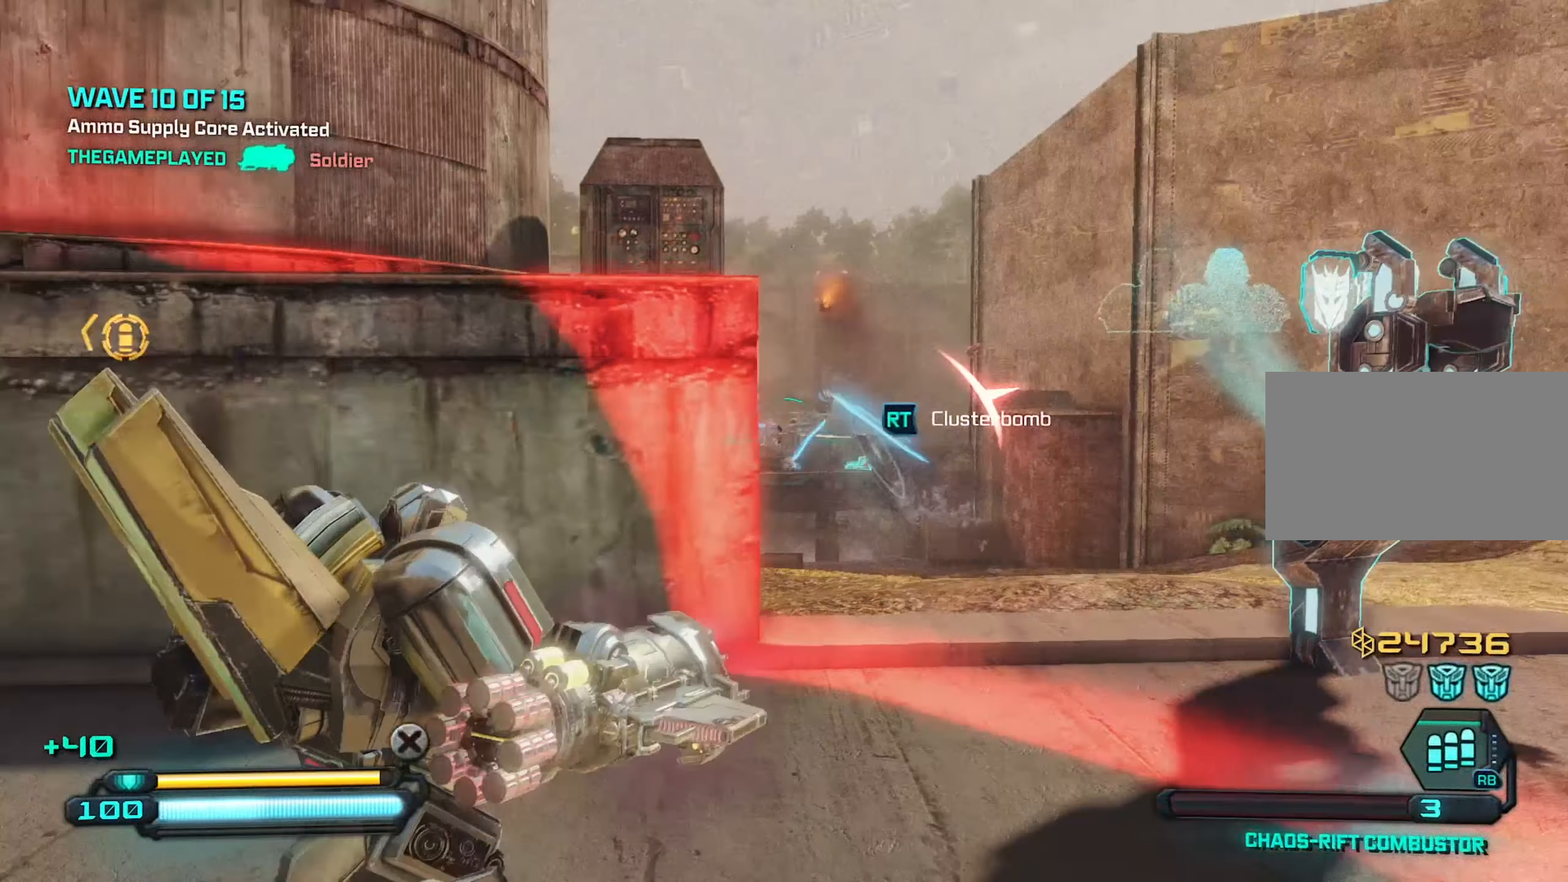
{"keys": ["d", "s"], "mouse": ["left"], "mouse_move": "still", "events": [[83, "d", "down"], [500, "mouse_left", "down"]]}
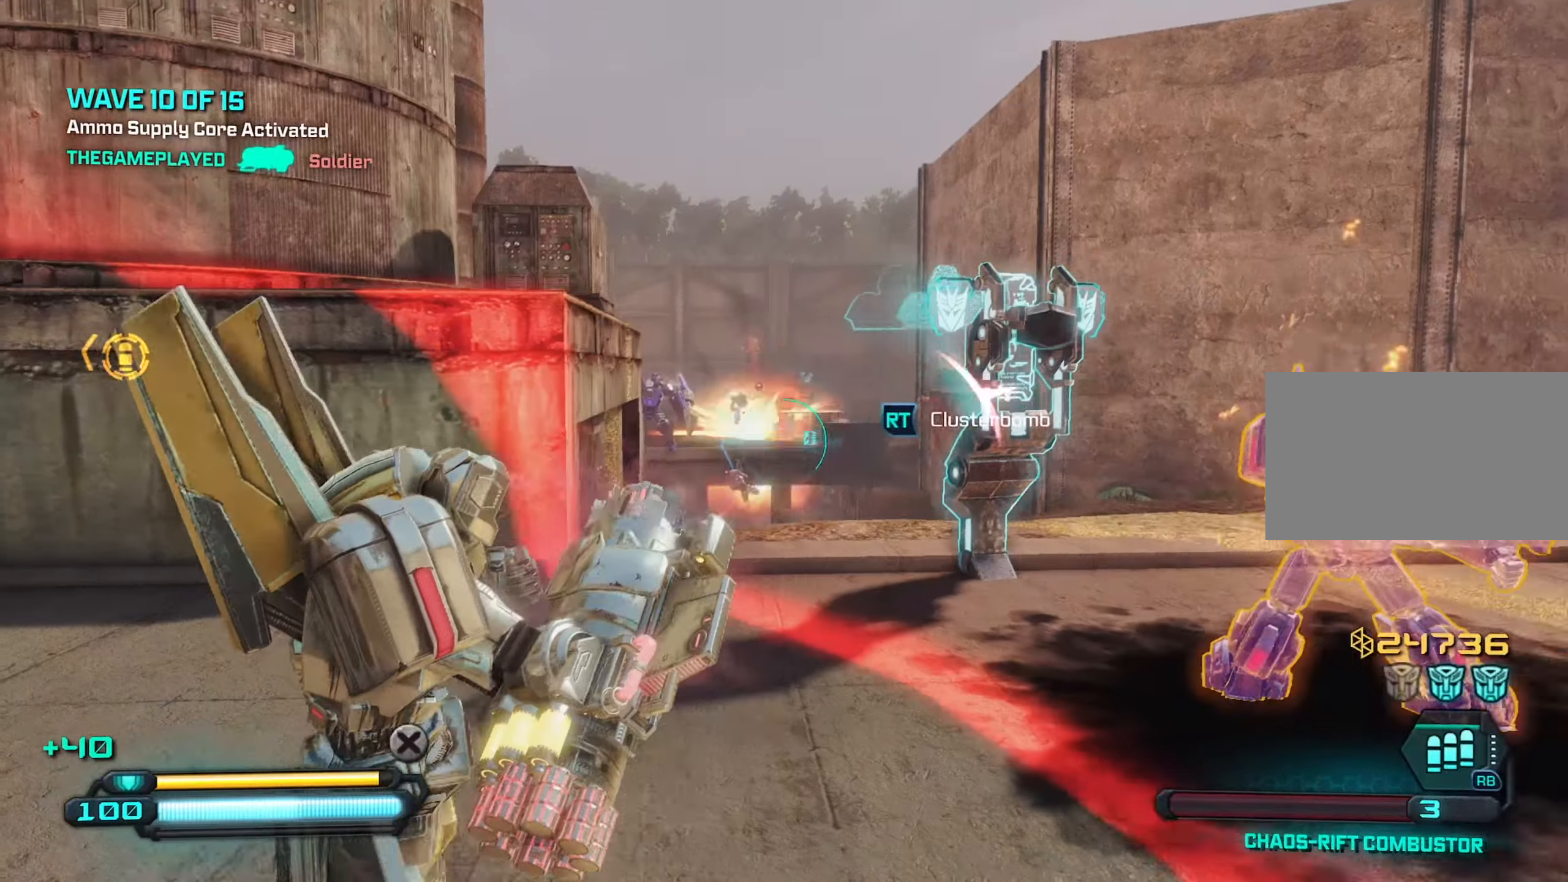
{"keys": ["a", "s"], "mouse": [], "mouse_move": "still", "events": [[100, "a", "down"], [100, "d", "up"], [100, "mouse_left", "up"], [234, "a", "up"], [334, "d", "down"], [467, "a", "down"], [467, "d", "up"]]}
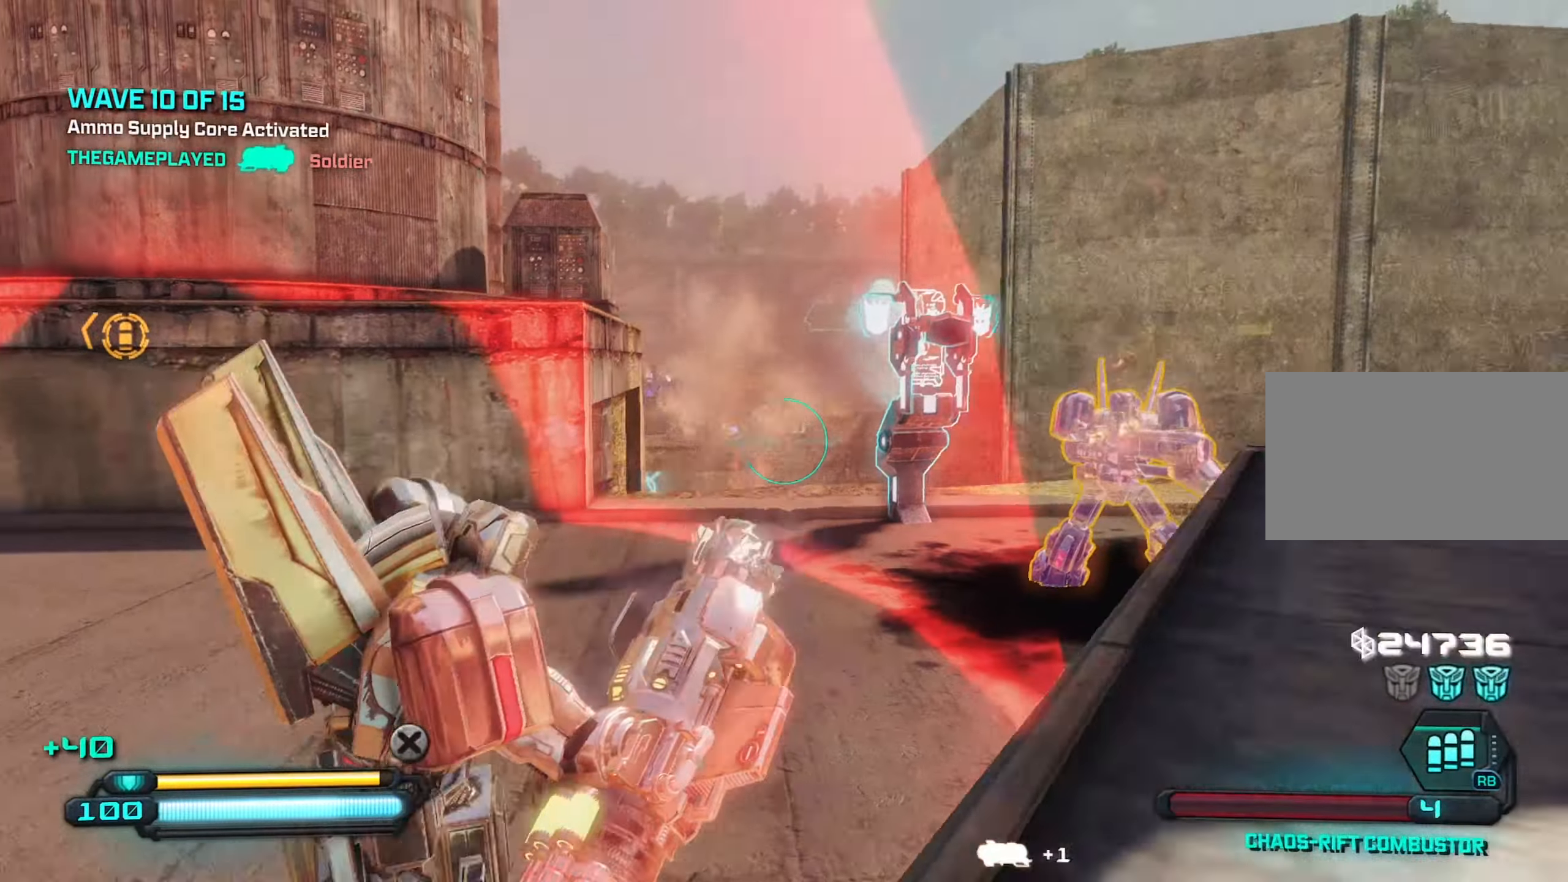
{"keys": ["d", "w"], "mouse": [], "mouse_move": "still", "events": [[17, "s", "up"], [167, "w", "down"], [300, "a", "up"], [350, "d", "down"]]}
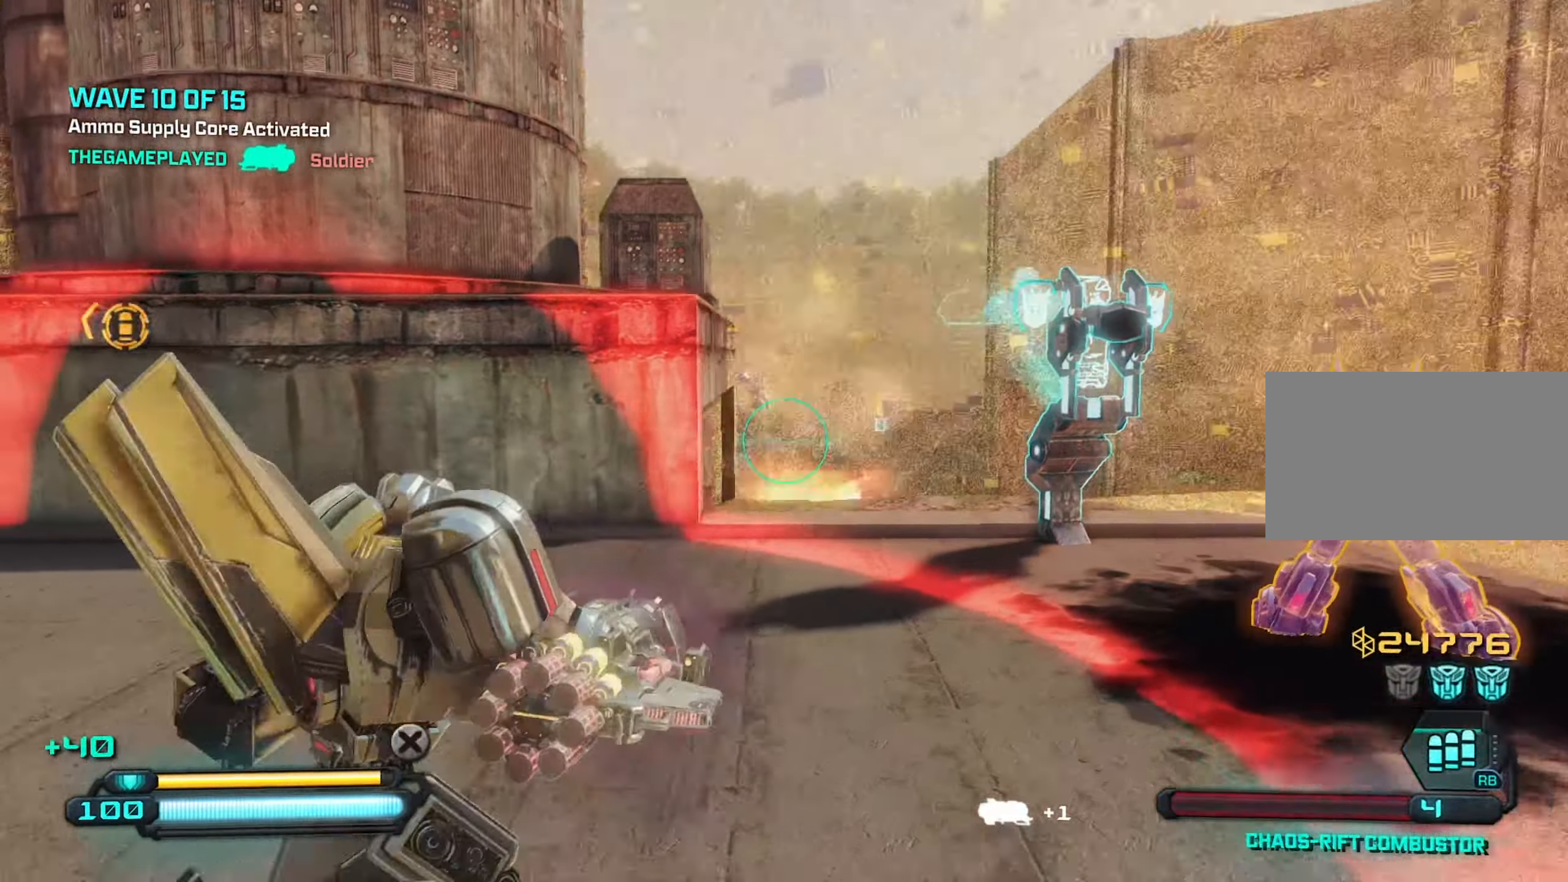
{"keys": ["w"], "mouse": [], "mouse_move": "still", "events": [[184, "d", "up"], [317, "space", "down"], [367, "d", "down"], [450, "space", "up"], [500, "d", "up"]]}
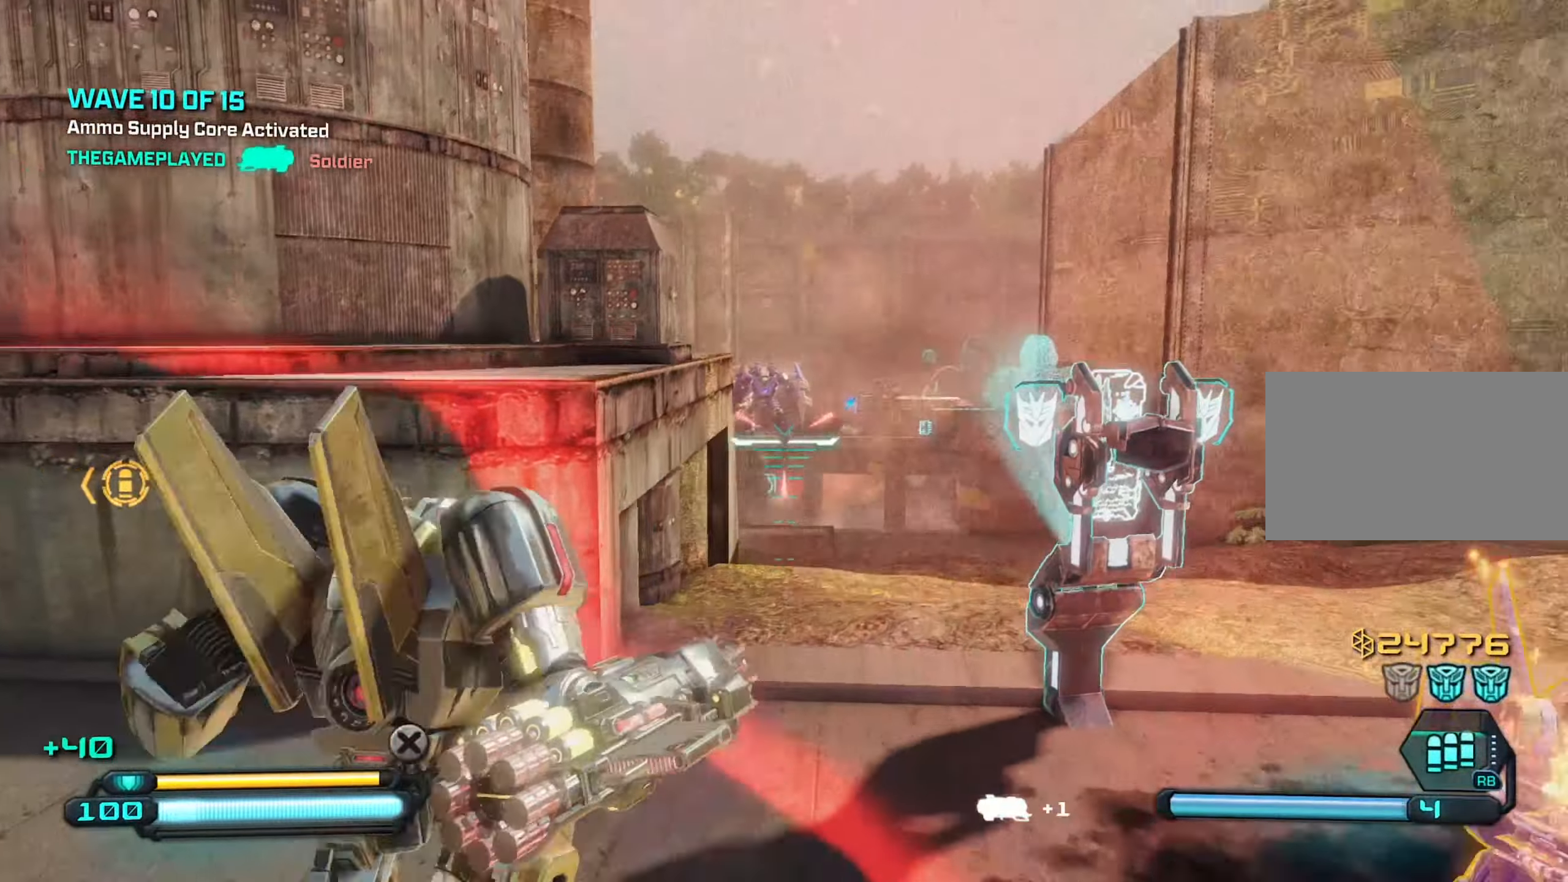
{"keys": ["s"], "mouse": ["left"], "mouse_move": "still", "events": [[134, "d", "down"], [234, "d", "up"], [334, "w", "up"], [434, "mouse_left", "down"], [484, "s", "down"]]}
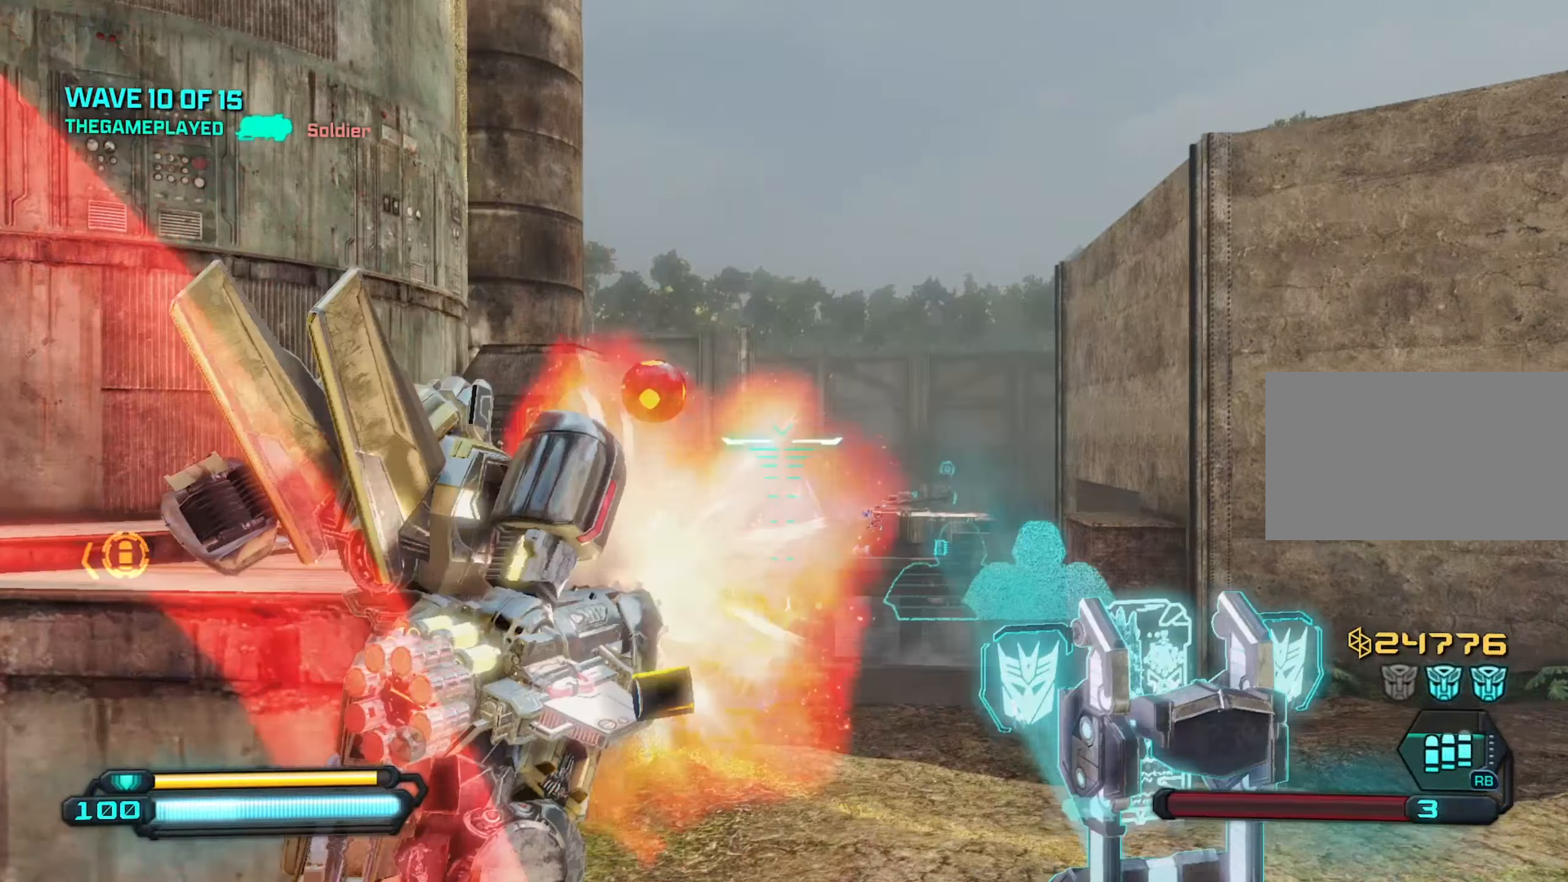
{"keys": ["s"], "mouse": [], "mouse_move": "still", "events": [[17, "mouse_left", "up"], [250, "a", "down"], [384, "a", "up"]]}
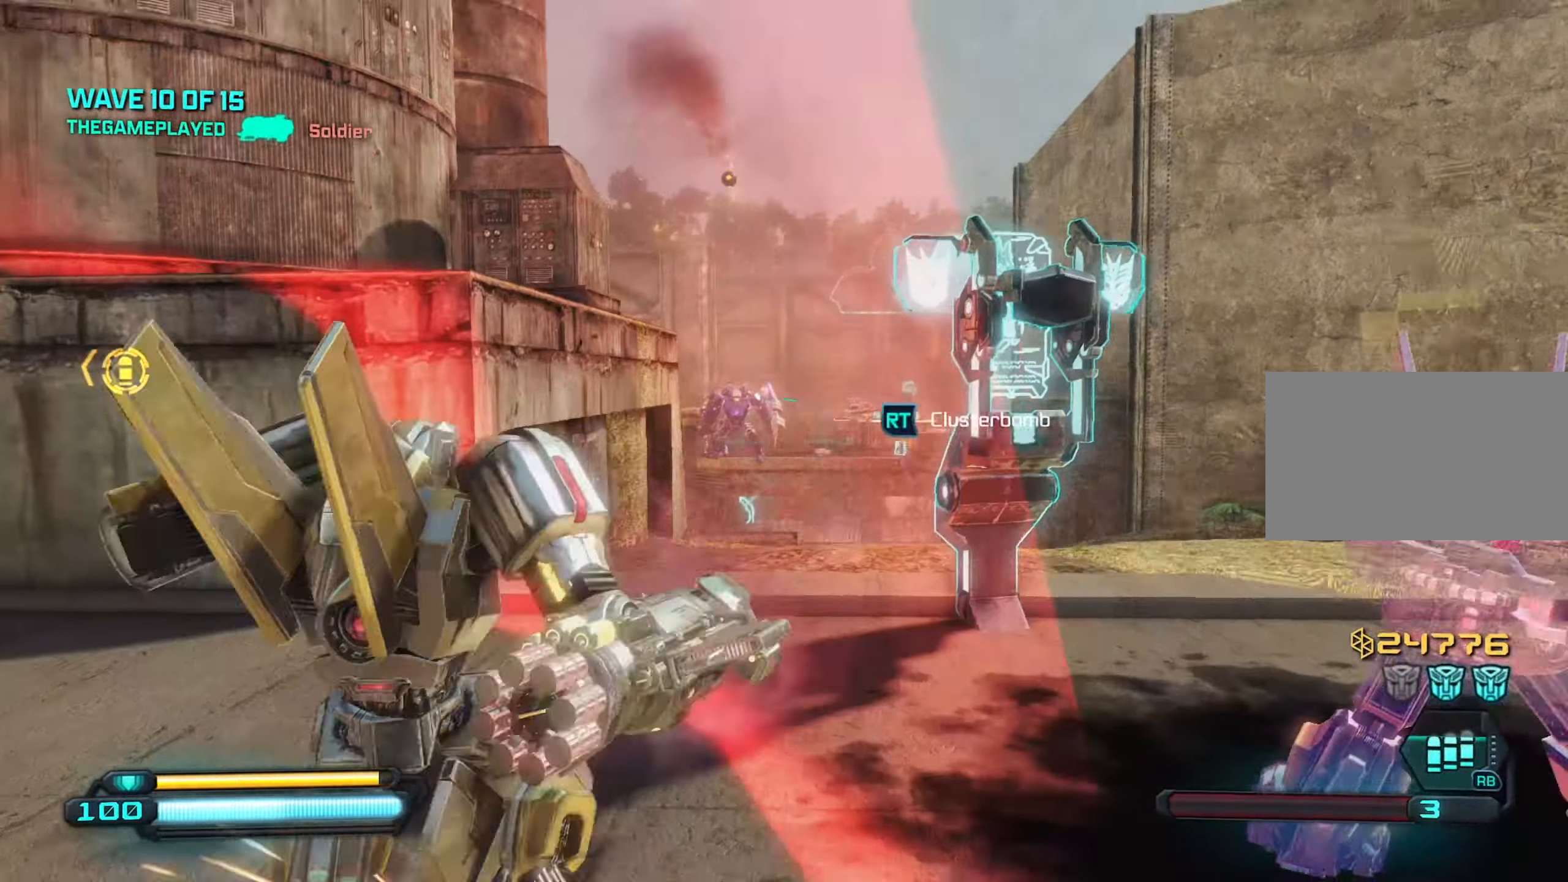
{"keys": ["s"], "mouse": [], "mouse_move": "still", "events": []}
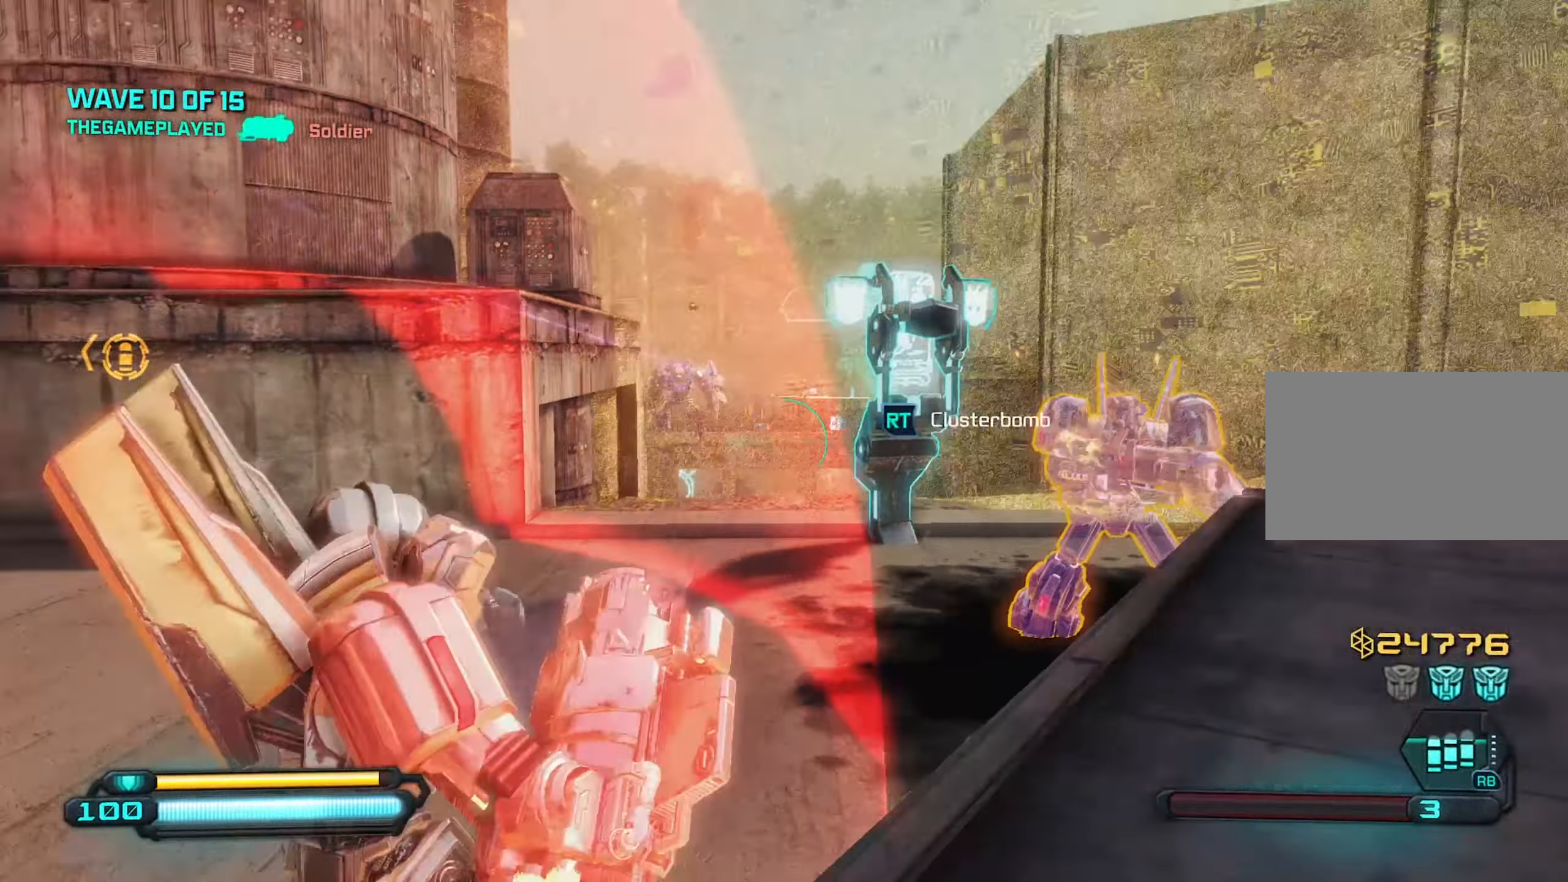
{"keys": ["d"], "mouse": [], "mouse_move": "still", "events": [[50, "s", "up"], [100, "a", "down"], [184, "mouse_left", "down"], [284, "mouse_left", "up"], [417, "a", "up"], [417, "d", "down"]]}
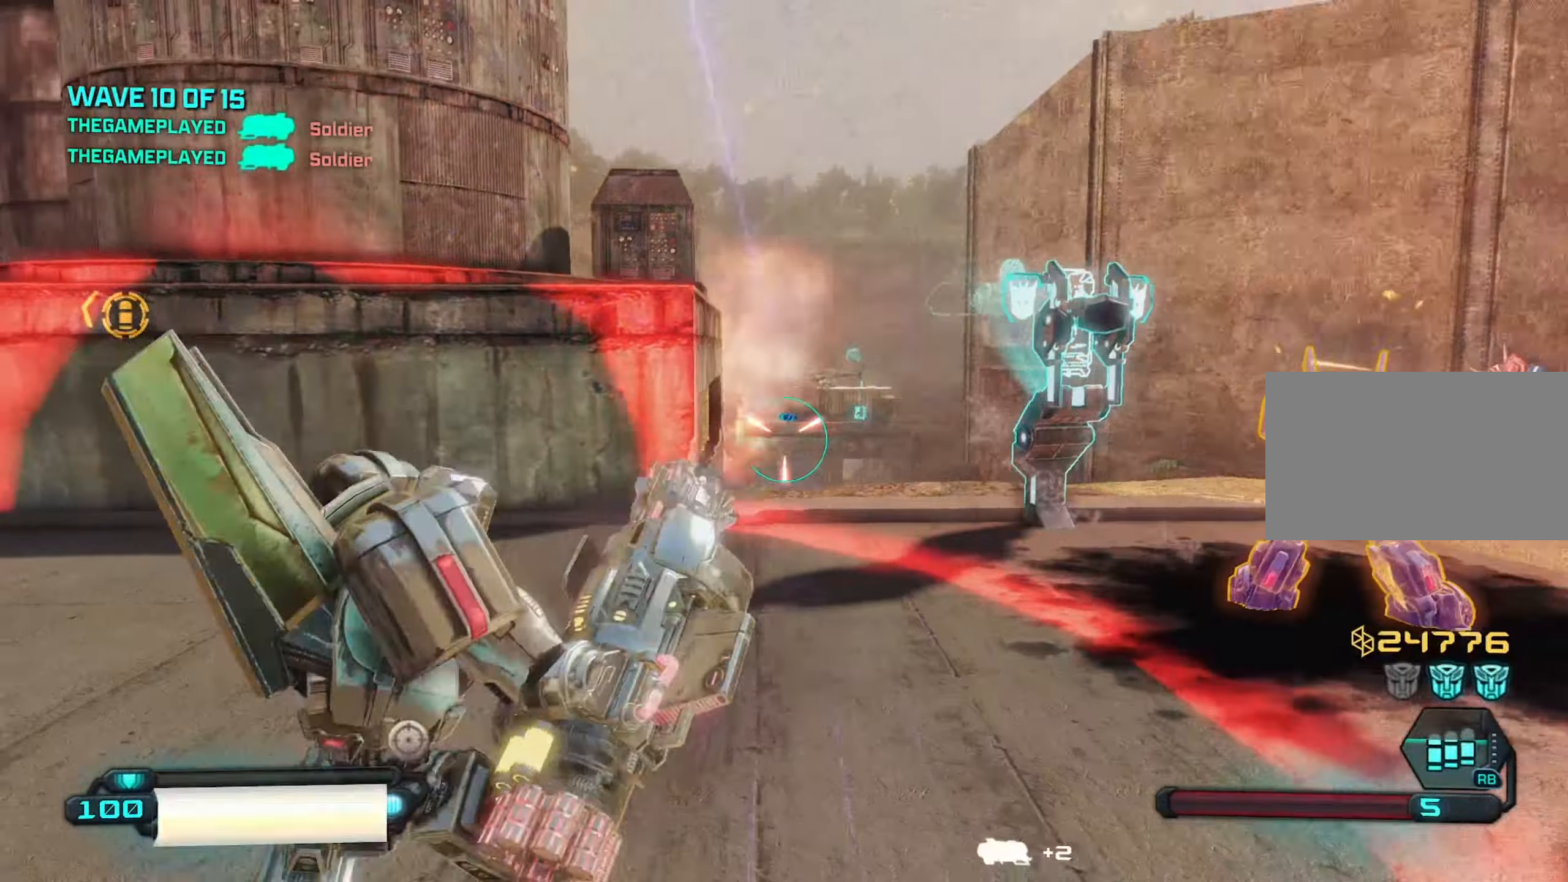
{"keys": ["a"], "mouse": [], "mouse_move": "still", "events": [[150, "w", "down"], [200, "d", "up"], [400, "a", "down"], [484, "w", "up"]]}
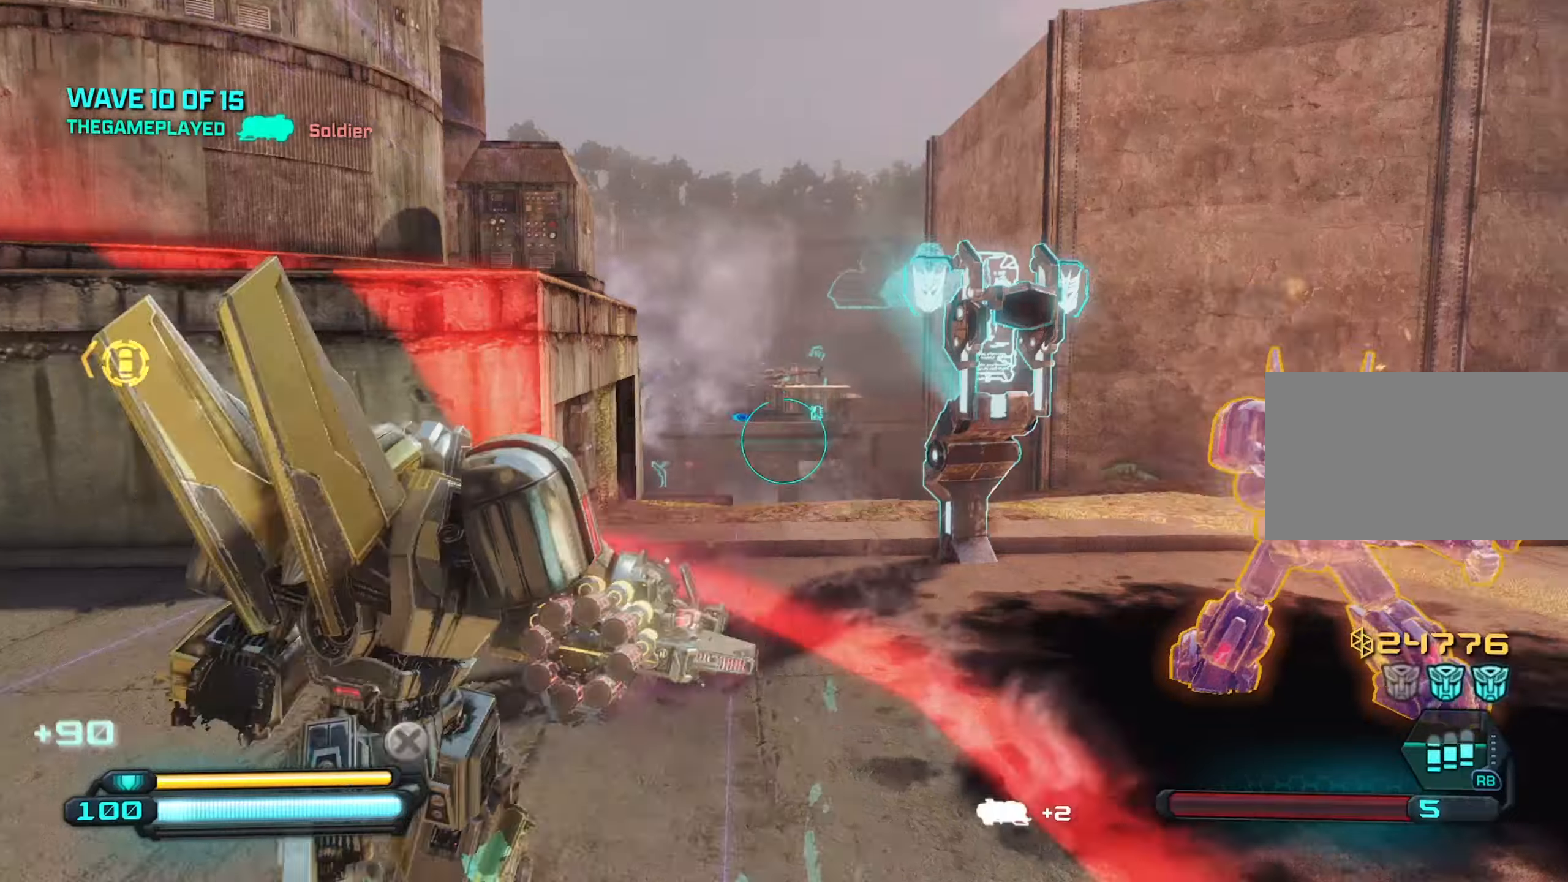
{"keys": ["space", "w"], "mouse": [], "mouse_move": "still", "events": [[400, "w", "down"], [500, "a", "up"], [500, "space", "down"]]}